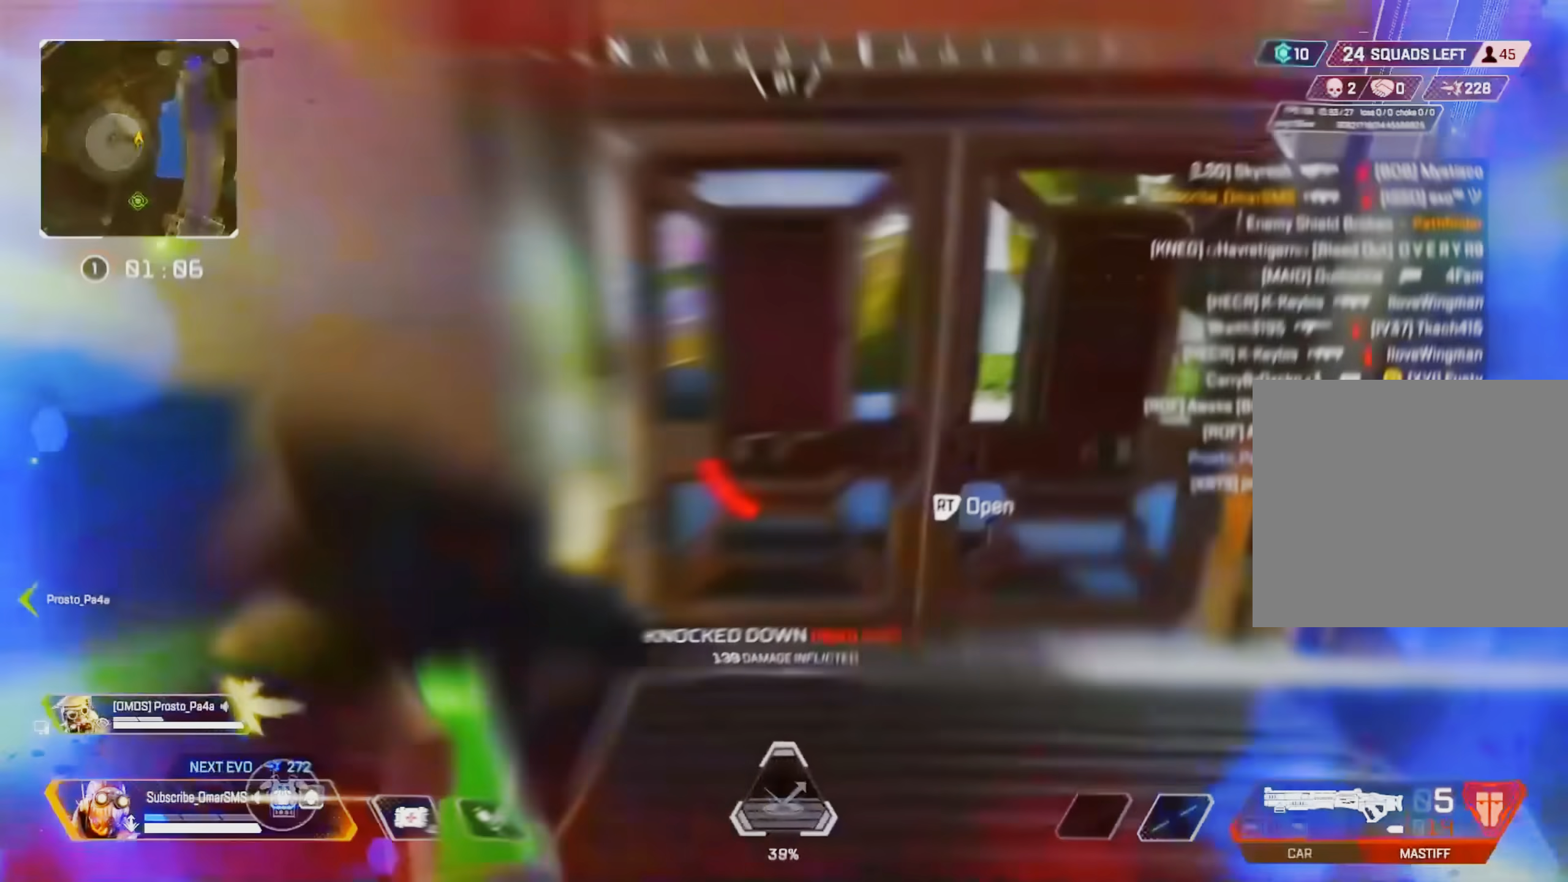
Gameplay with a controller (PlayStation layout); each line is a JSON object with the inputs held at the frame after it. "events" lists button and stick changes between this image and that frame as [ms after this image, input, new state], when the widget could be followed in between.
{"buttons": [], "left_stick": "up", "right_stick": "center", "events": [[50, "R2", "down"], [116, "R2", "up"], [133, "right_stick", "down-left"], [250, "right_stick", "right"], [366, "right_stick", "center"], [416, "R2", "down"], [466, "R2", "up"]]}
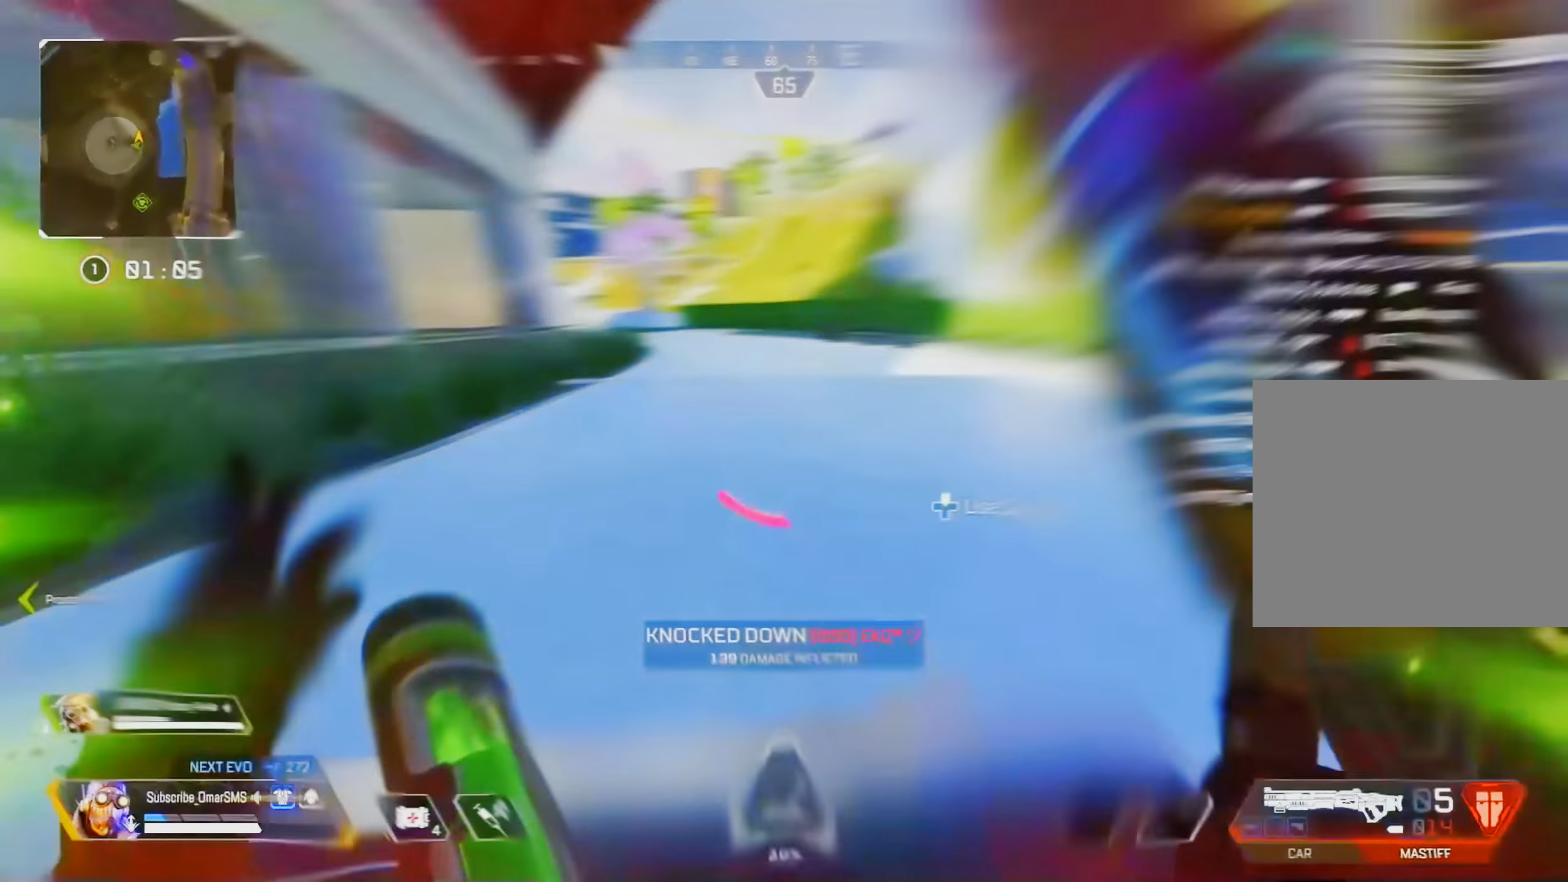
{"buttons": [], "left_stick": "up", "right_stick": "right", "events": [[116, "right_stick", "right"], [150, "left_stick", "left"], [233, "left_stick", "right"], [350, "left_stick", "up"]]}
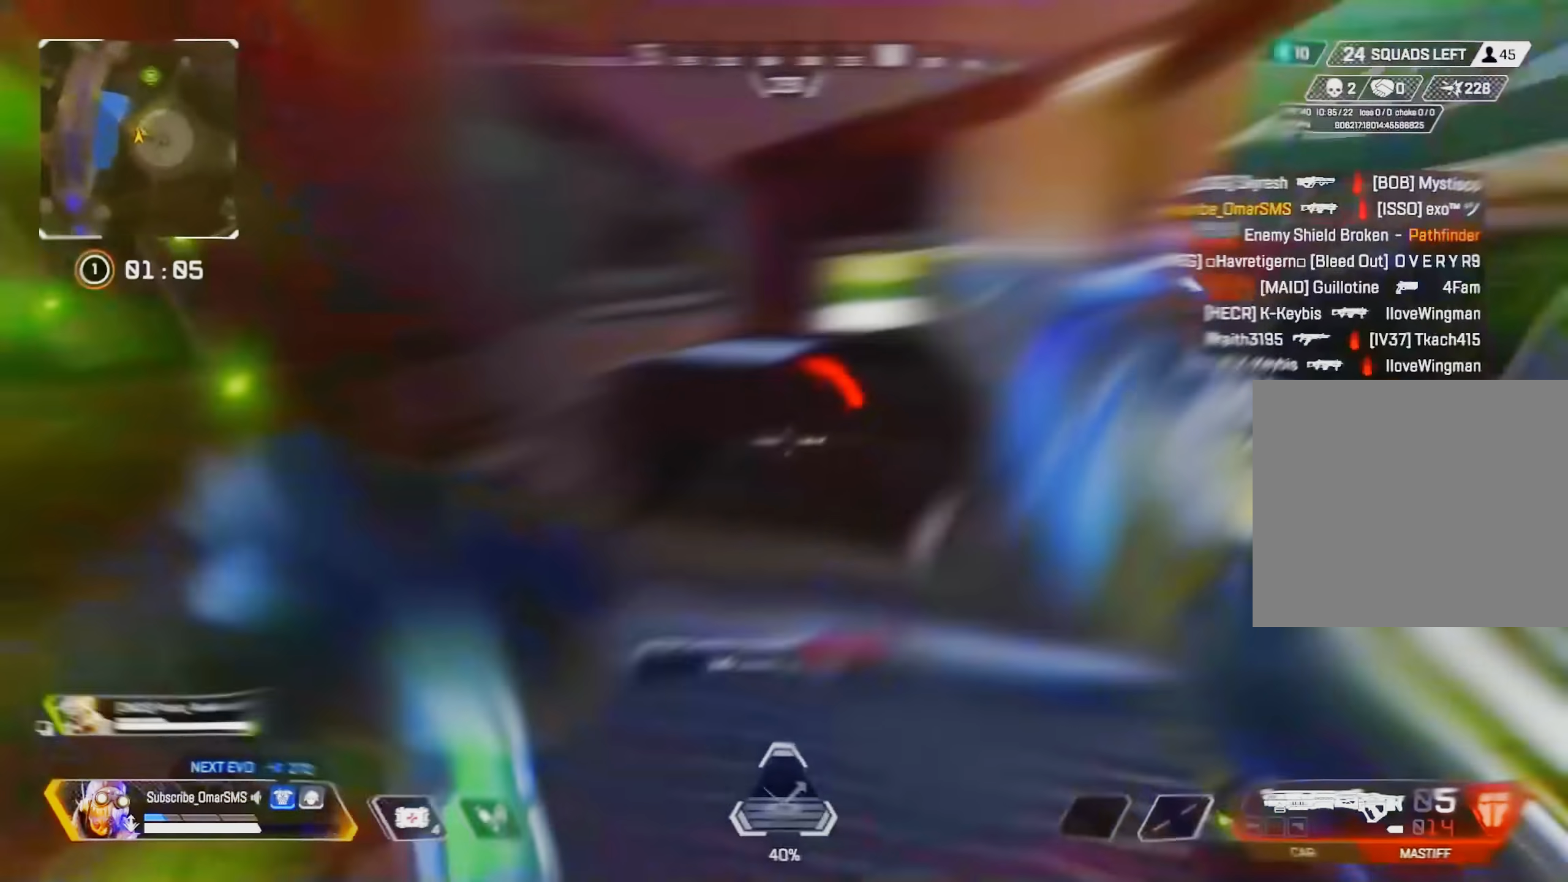
{"buttons": [], "left_stick": "up", "right_stick": "center", "events": [[16, "right_stick", "center"], [133, "right_stick", "right"], [333, "right_stick", "center"]]}
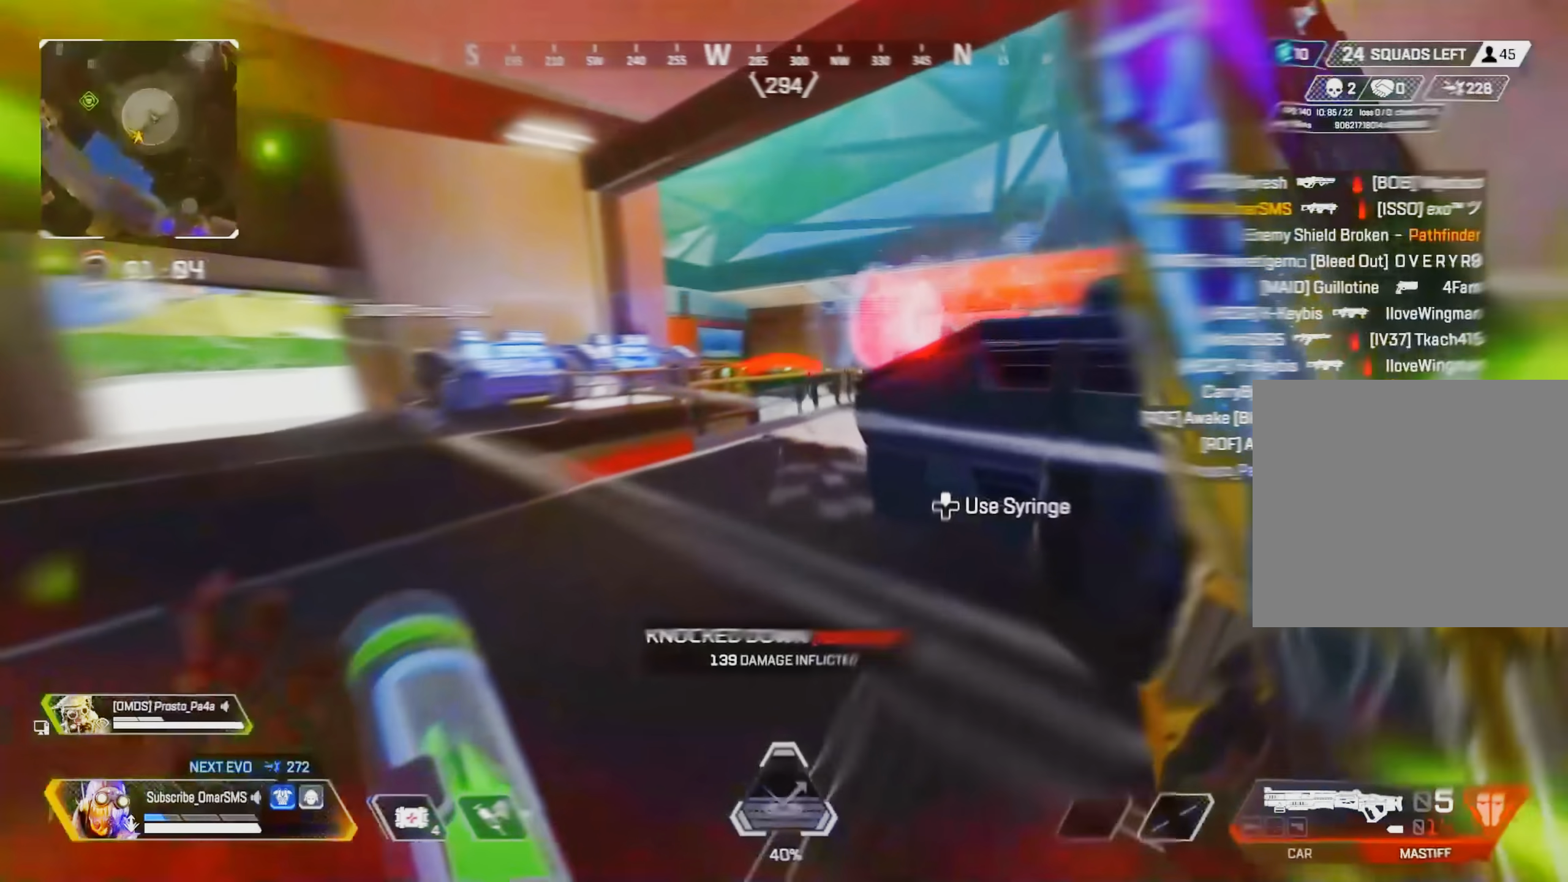
{"buttons": [], "left_stick": "up", "right_stick": "center", "events": [[216, "right_stick", "right"], [333, "right_stick", "center"]]}
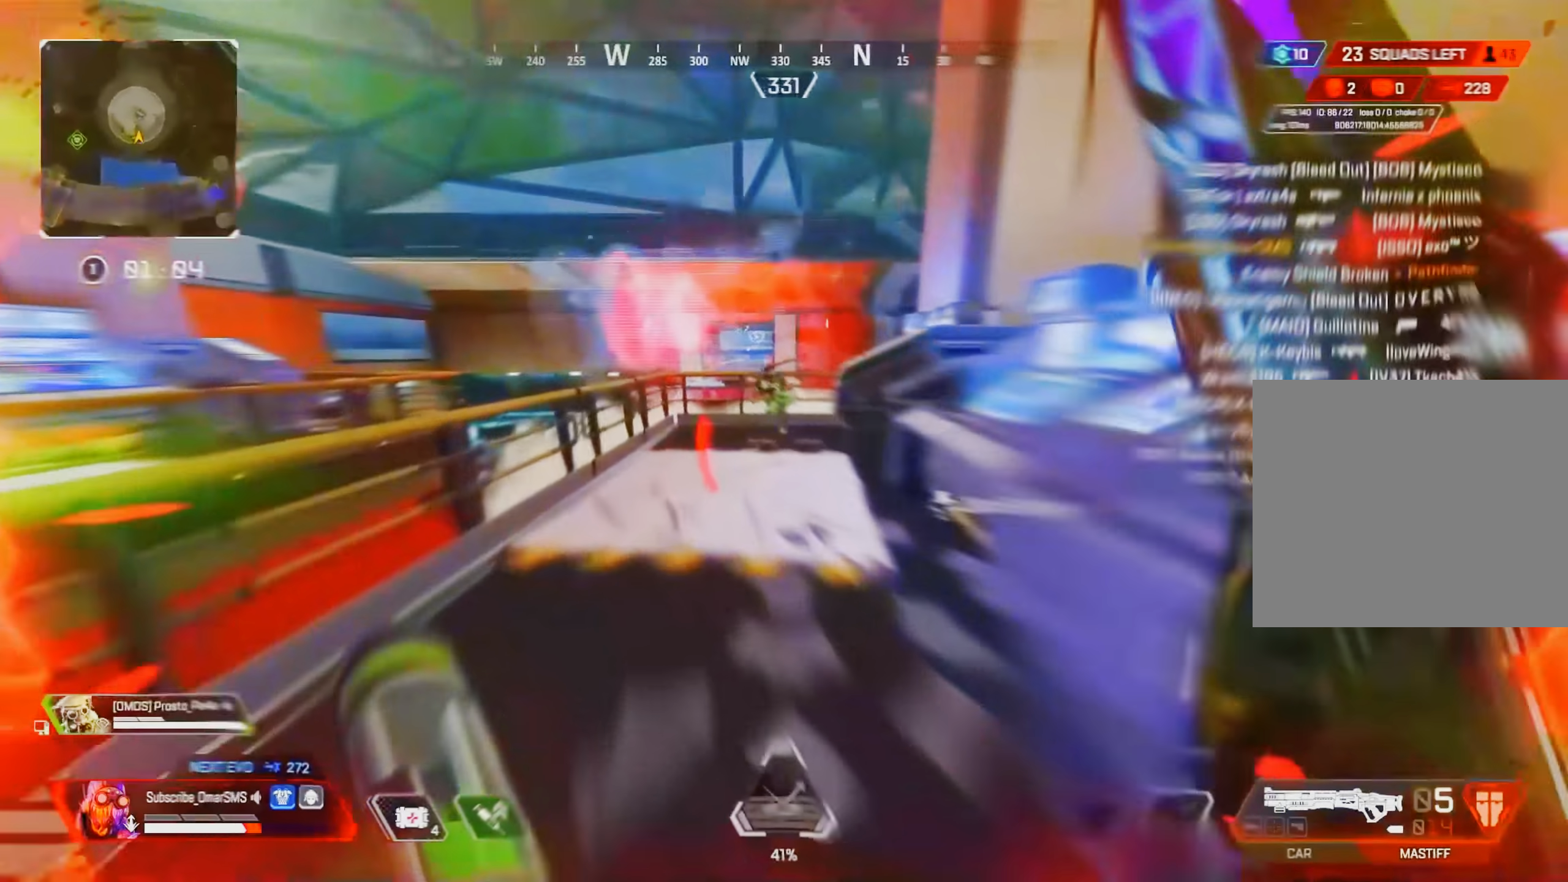
{"buttons": ["L1", "R1"], "left_stick": "up", "right_stick": "up-right", "events": [[150, "R3", "down"], [266, "L1", "down"], [266, "R3", "up"], [316, "right_stick", "up-right"], [450, "R1", "down"]]}
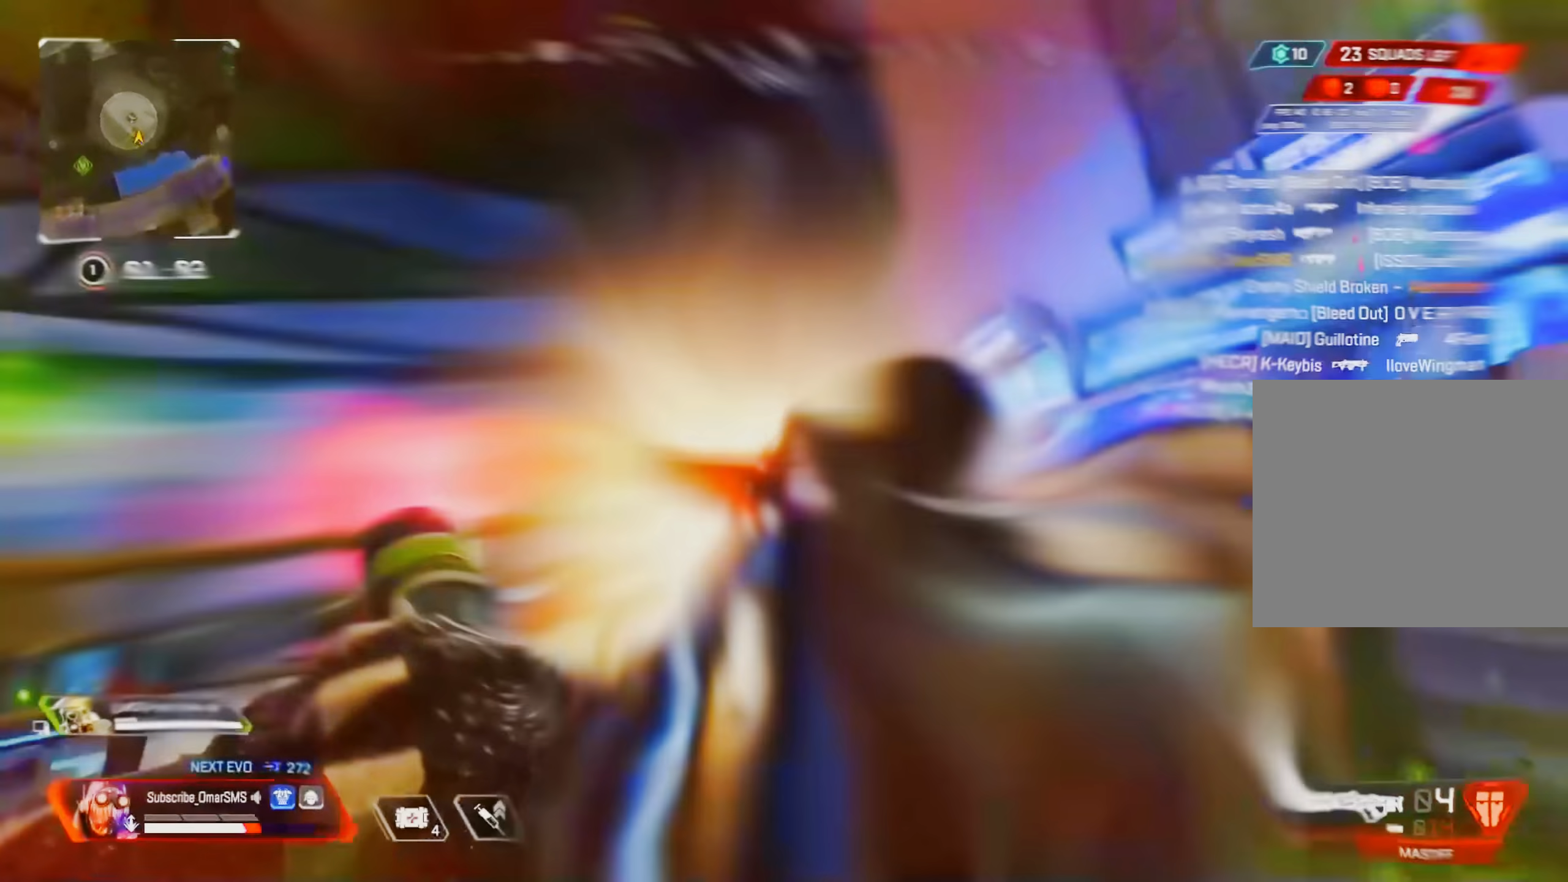
{"buttons": [], "left_stick": "right", "right_stick": "center", "events": [[17, "L1", "up"], [17, "R1", "up"], [17, "right_stick", "right"], [50, "left_stick", "down-left"], [283, "R3", "down"], [283, "left_stick", "down-right"], [283, "right_stick", "down"], [333, "left_stick", "right"], [383, "R3", "up"], [417, "right_stick", "center"]]}
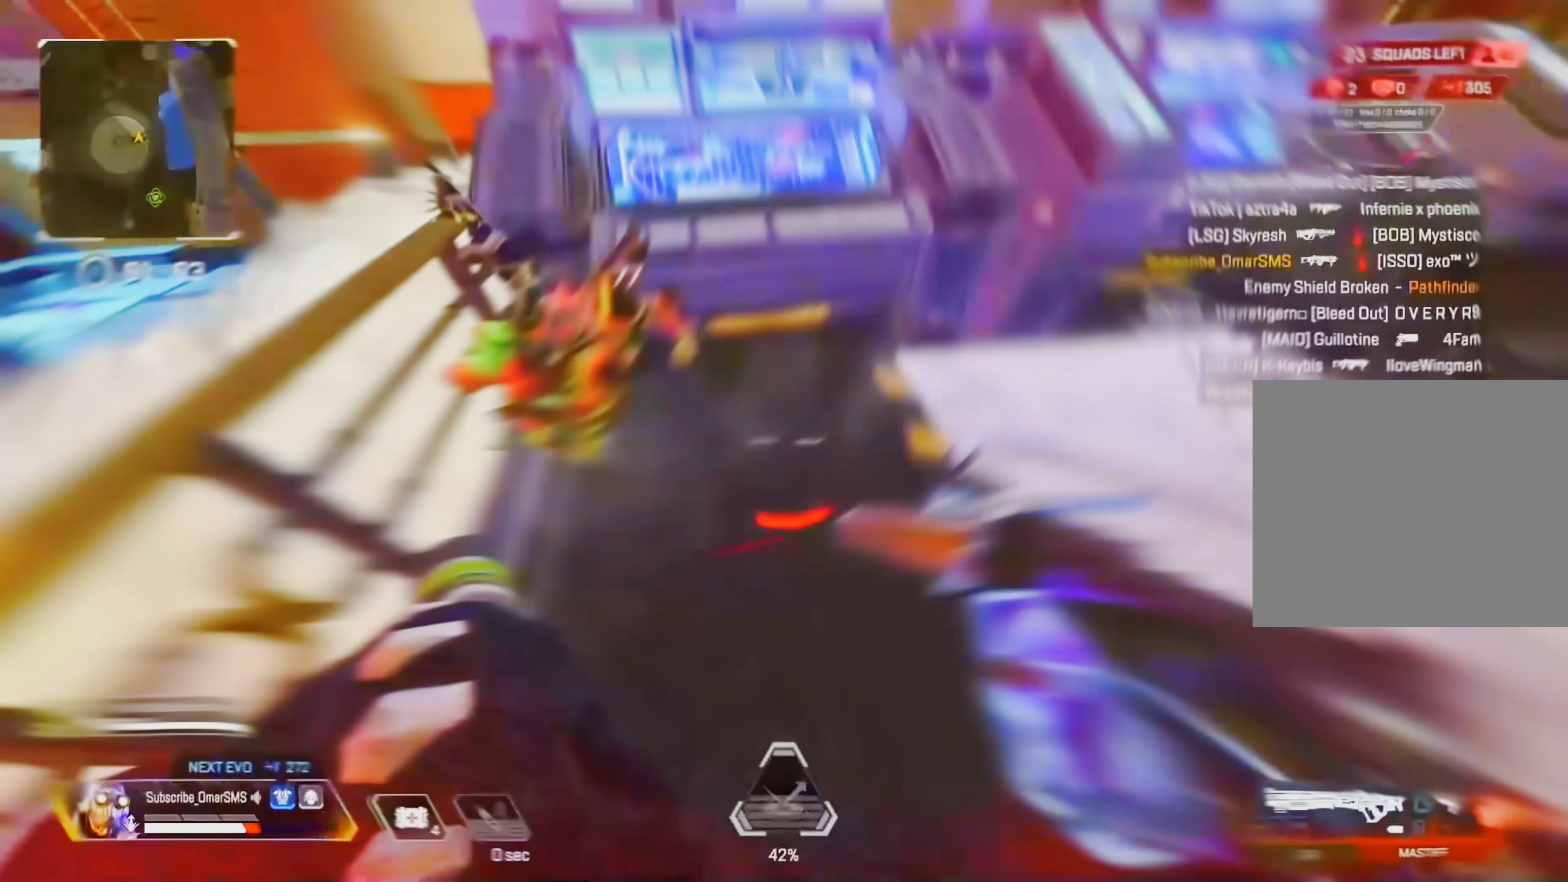
{"buttons": ["L1"], "left_stick": "left", "right_stick": "center", "events": [[17, "R3", "down"], [67, "right_stick", "up-left"], [117, "R3", "up"], [117, "left_stick", "up"], [183, "left_stick", "left"], [183, "right_stick", "up"], [350, "right_stick", "center"], [367, "L1", "down"]]}
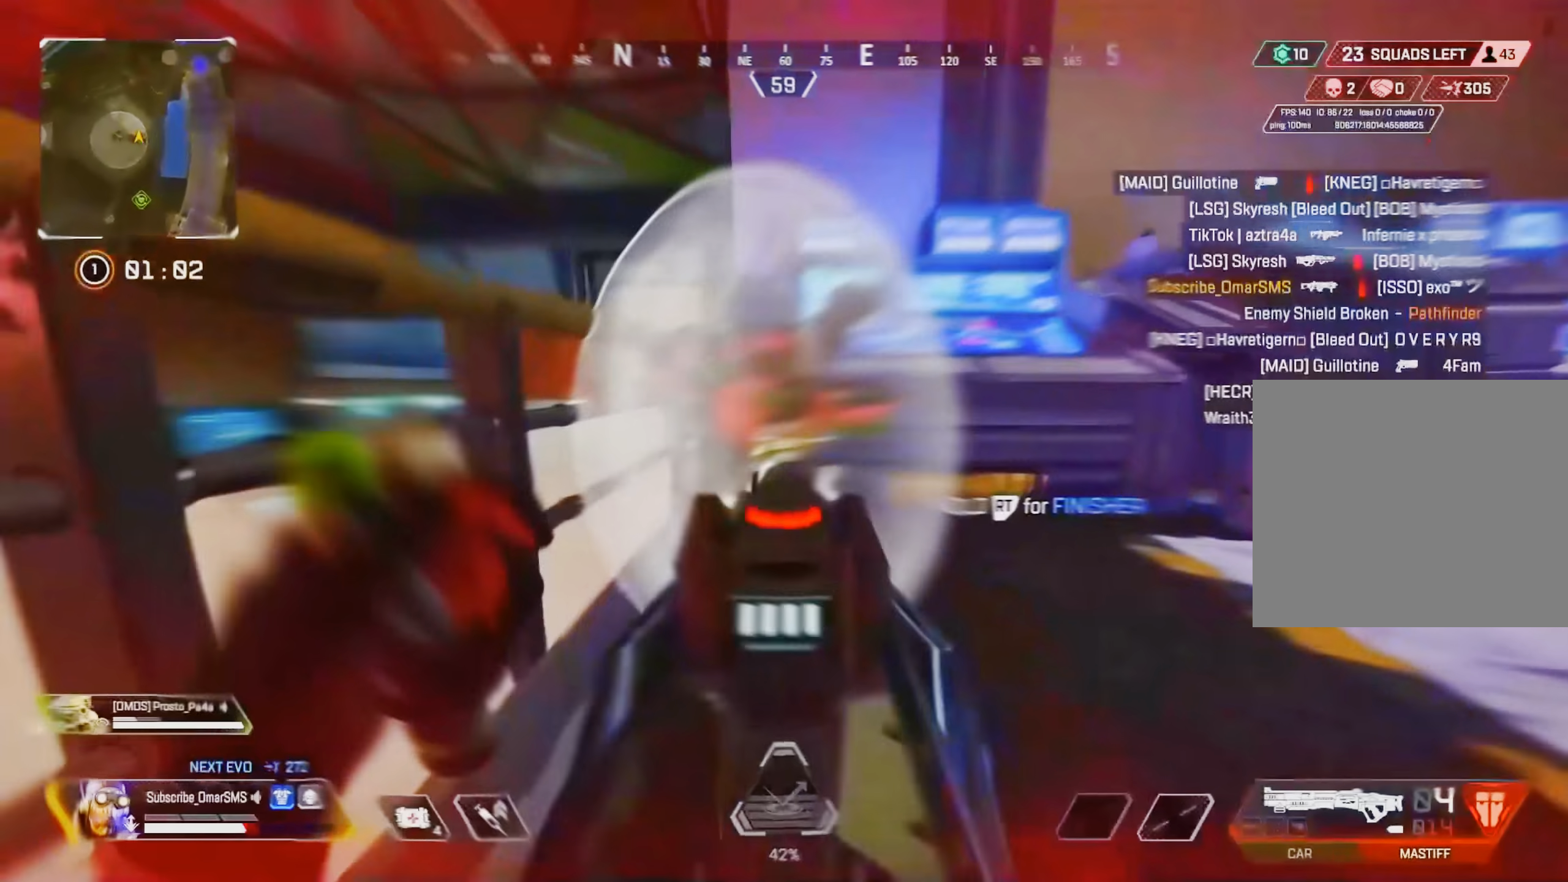
{"buttons": [], "left_stick": "right", "right_stick": "center", "events": [[83, "left_stick", "up"], [150, "L1", "up"], [150, "left_stick", "right"], [200, "R3", "down"], [267, "left_stick", "up-right"], [283, "R3", "up"], [333, "right_stick", "left"], [367, "R3", "down"], [400, "left_stick", "down-right"], [467, "R3", "up"], [500, "left_stick", "right"], [500, "right_stick", "center"]]}
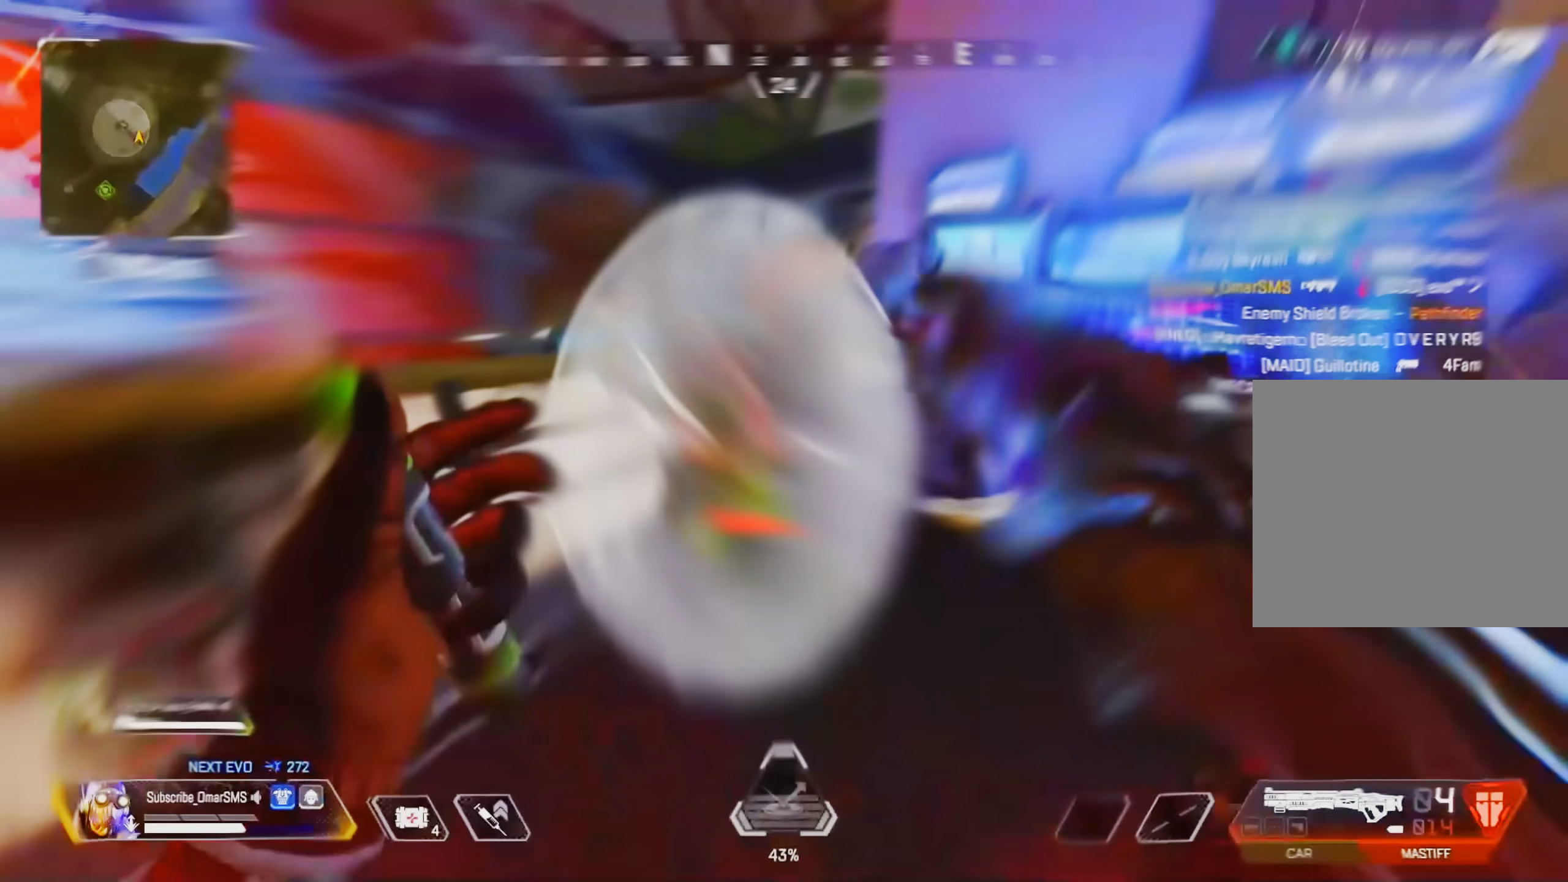
{"buttons": ["R3"], "left_stick": "down", "right_stick": "center", "events": [[217, "right_stick", "up-left"], [267, "L1", "down"], [333, "R1", "down"], [383, "L1", "up"], [400, "R1", "up"], [450, "left_stick", "down"], [450, "right_stick", "center"], [500, "R3", "down"]]}
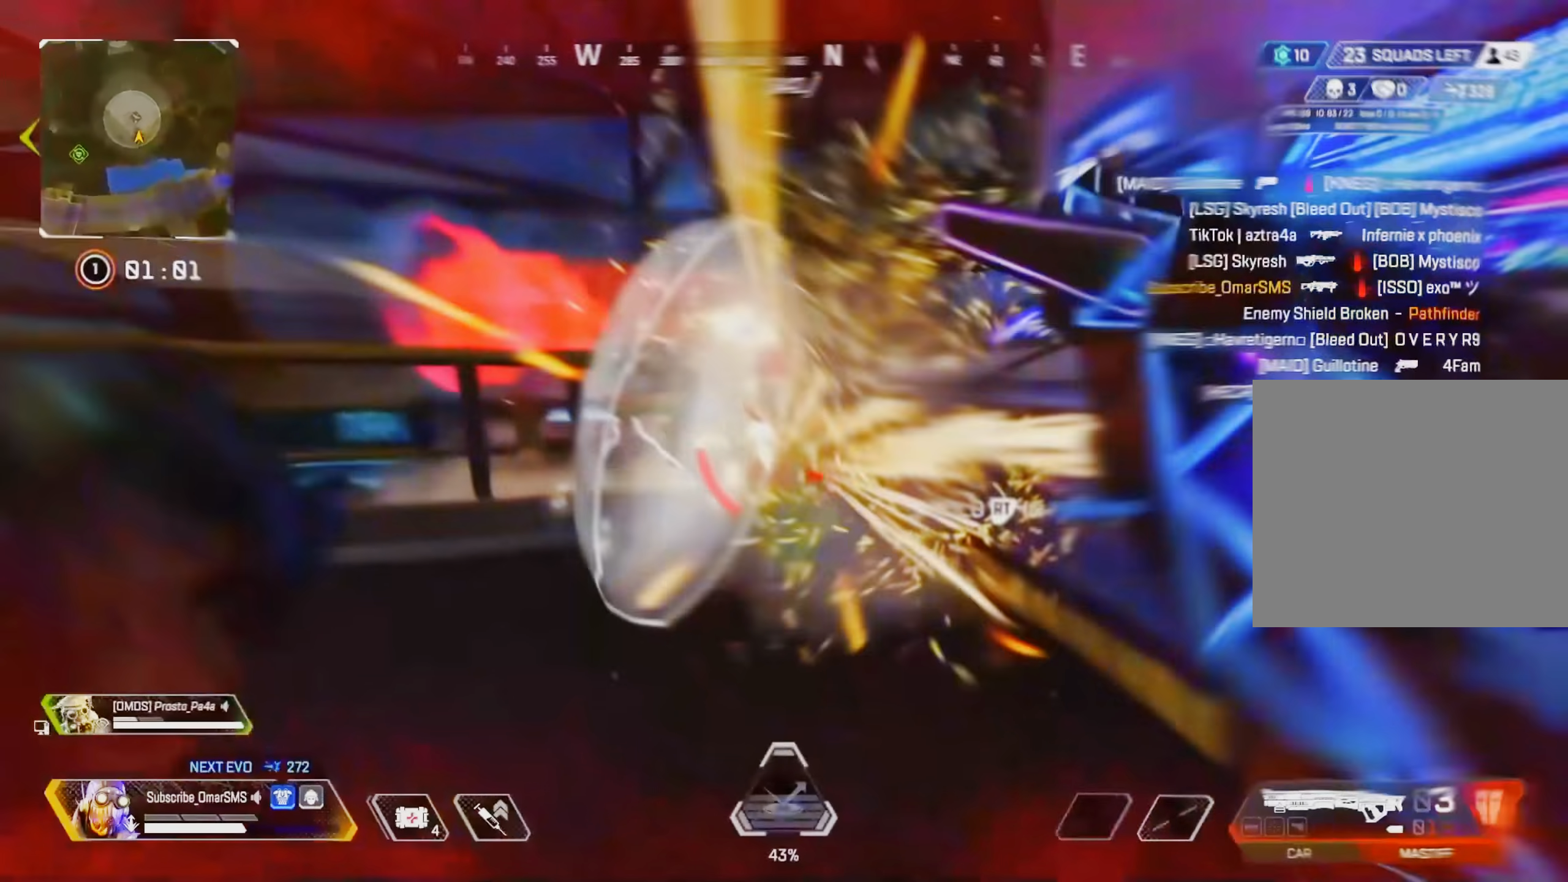
{"buttons": ["R2"], "left_stick": "center", "right_stick": "center", "events": [[67, "R3", "up"], [117, "right_stick", "up-left"], [150, "left_stick", "down-left"], [183, "right_stick", "center"], [217, "R3", "down"], [267, "left_stick", "center"], [317, "R3", "up"], [350, "left_stick", "right"], [350, "right_stick", "up-right"], [417, "R2", "down"], [433, "right_stick", "center"], [467, "left_stick", "center"]]}
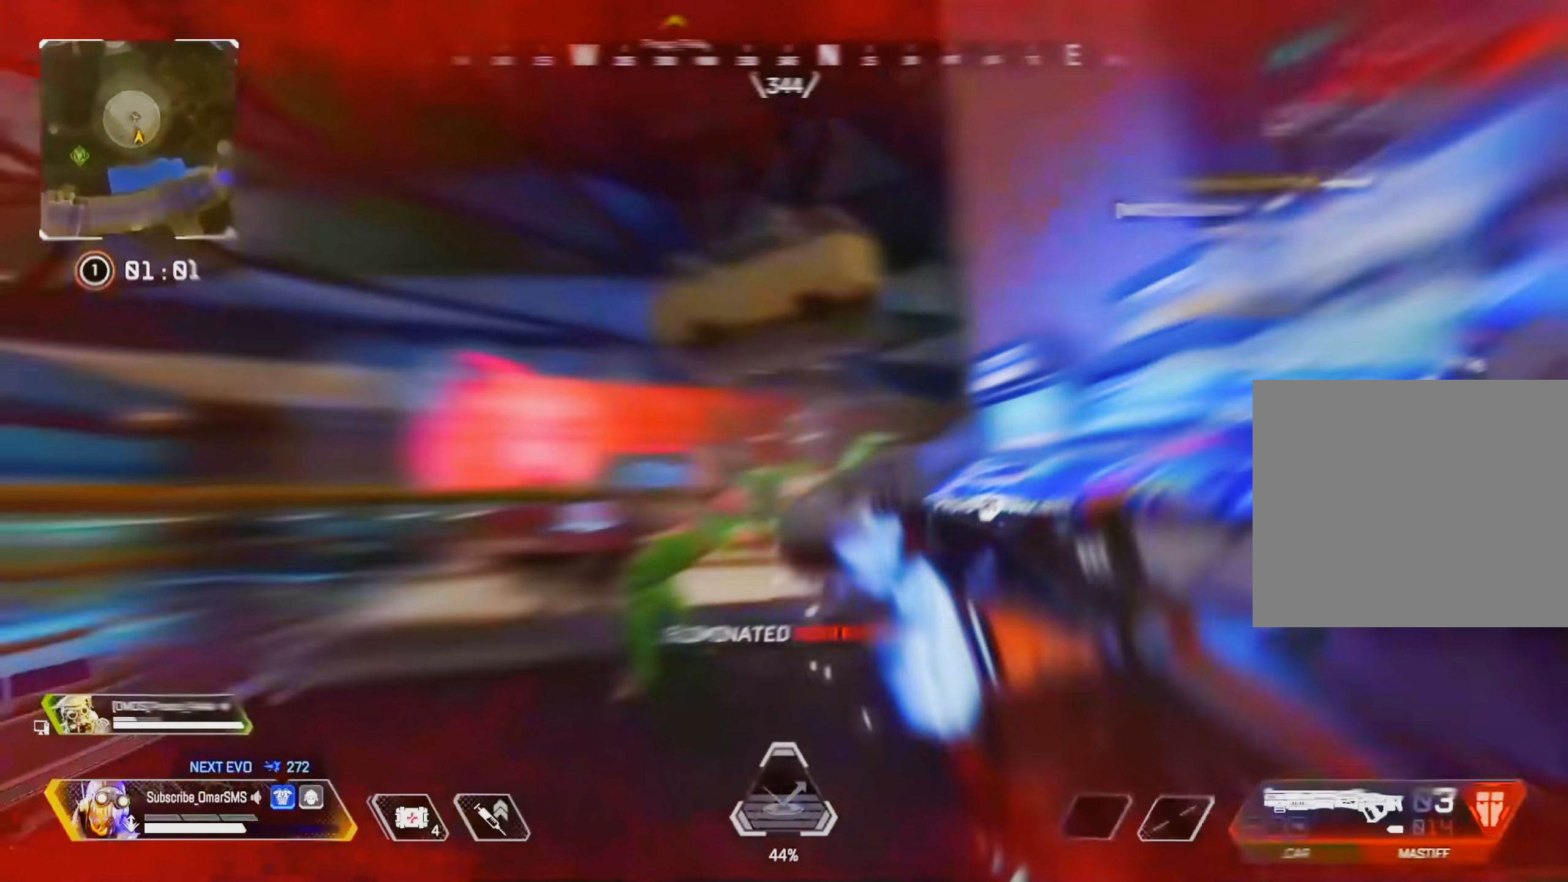
{"buttons": ["R2"], "left_stick": "center", "right_stick": "center", "events": [[33, "left_stick", "left"], [83, "left_stick", "up"], [283, "left_stick", "left"], [300, "right_stick", "down-right"], [433, "right_stick", "center"], [450, "left_stick", "center"]]}
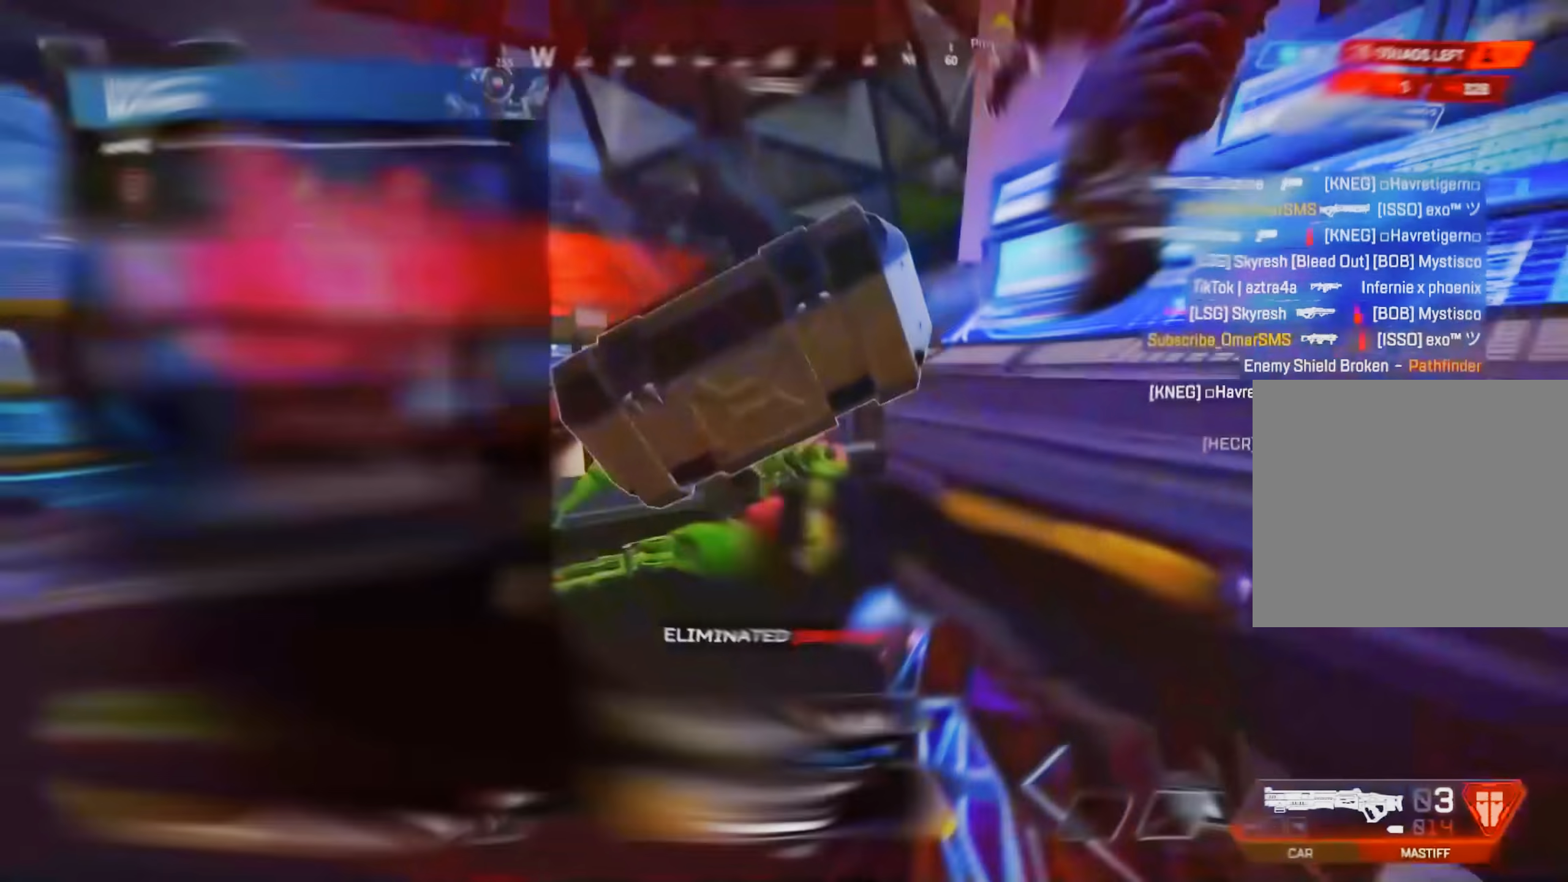
{"buttons": [], "left_stick": "center", "right_stick": "center", "events": [[83, "R2", "up"], [167, "left_stick", "down"], [333, "CROSS", "down"], [350, "left_stick", "center"], [400, "CROSS", "up"]]}
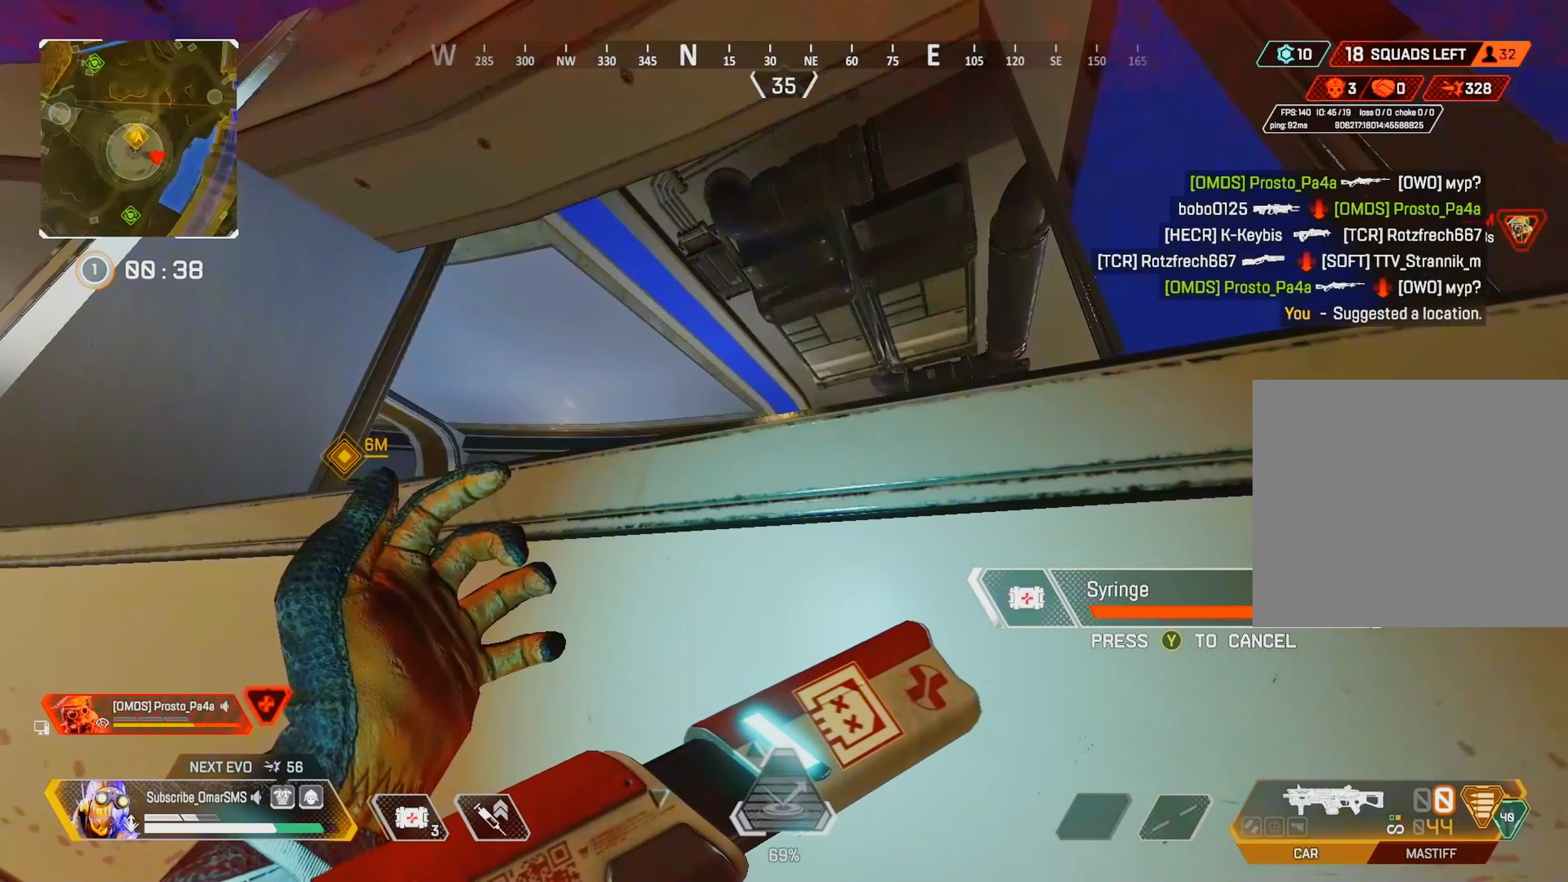
{"buttons": [], "left_stick": "left", "right_stick": "center", "events": [[467, "left_stick", "left"]]}
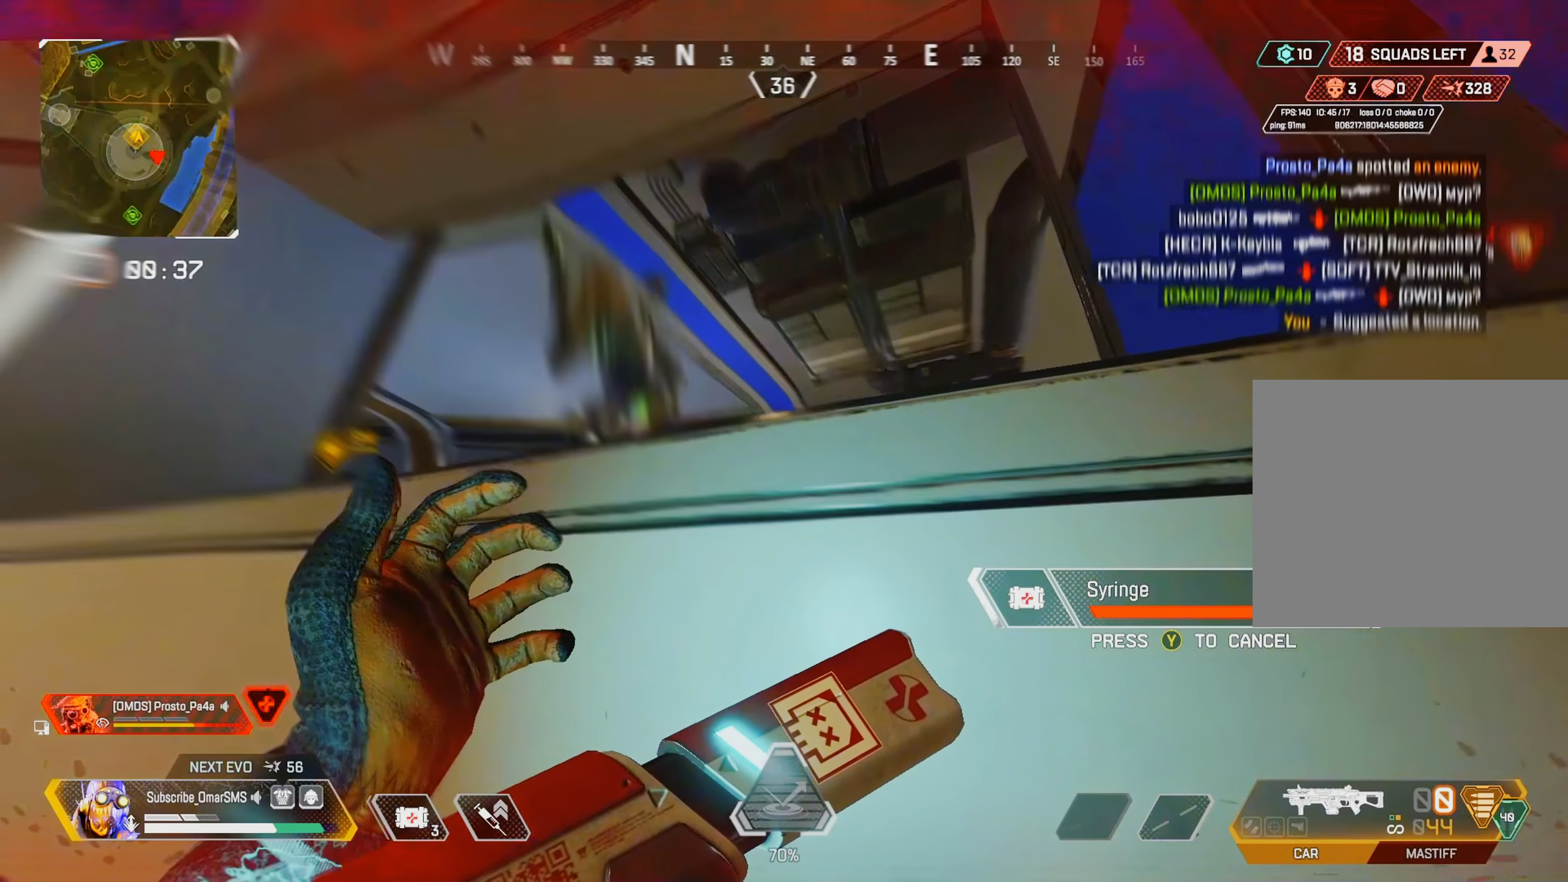
{"buttons": [], "left_stick": "up-left", "right_stick": "left", "events": [[33, "R3", "down"], [100, "R3", "up"], [100, "left_stick", "right"], [217, "left_stick", "up"], [233, "L2", "down"], [283, "L2", "up"], [400, "left_stick", "up-left"], [400, "right_stick", "down-left"], [450, "right_stick", "left"]]}
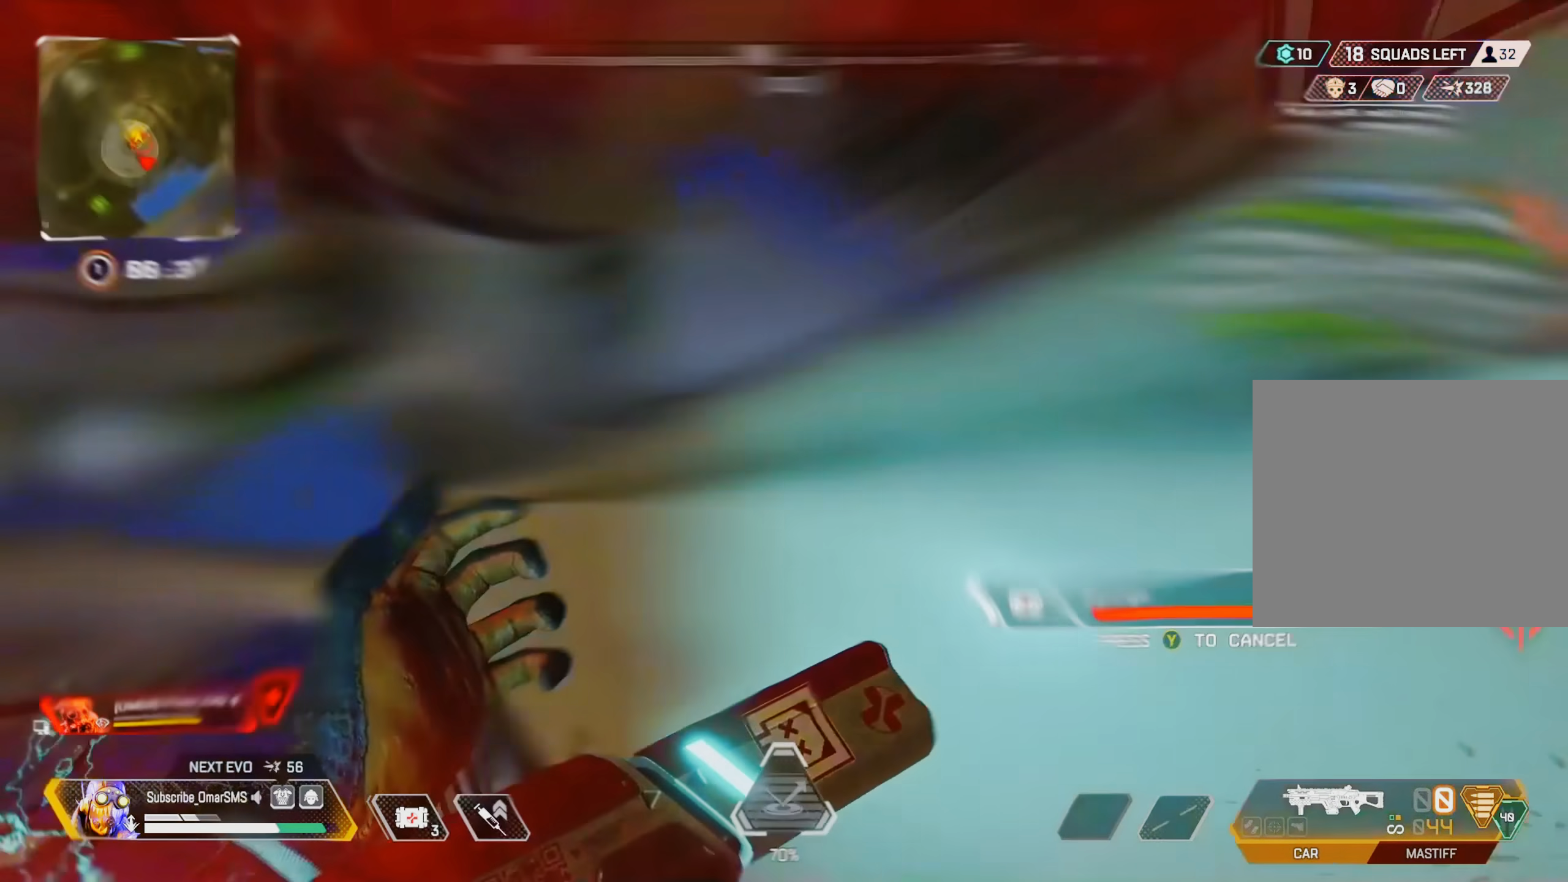
{"buttons": [], "left_stick": "up", "right_stick": "center"}
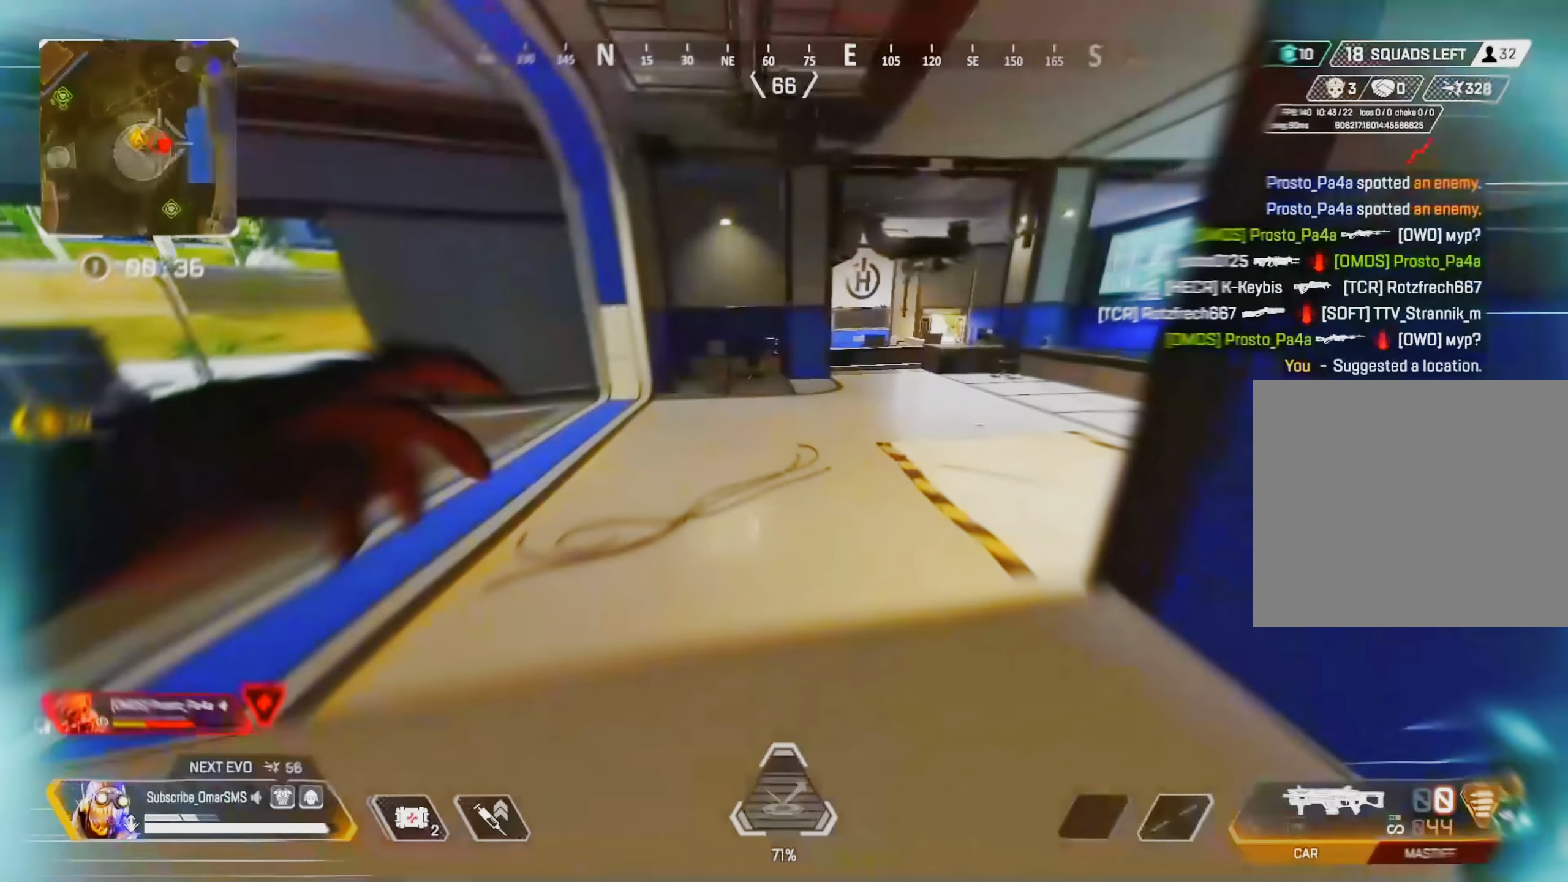
{"buttons": [], "left_stick": "up", "right_stick": "right", "events": [[334, "R3", "down"], [334, "right_stick", "down-right"], [450, "R3", "up"], [450, "right_stick", "right"]]}
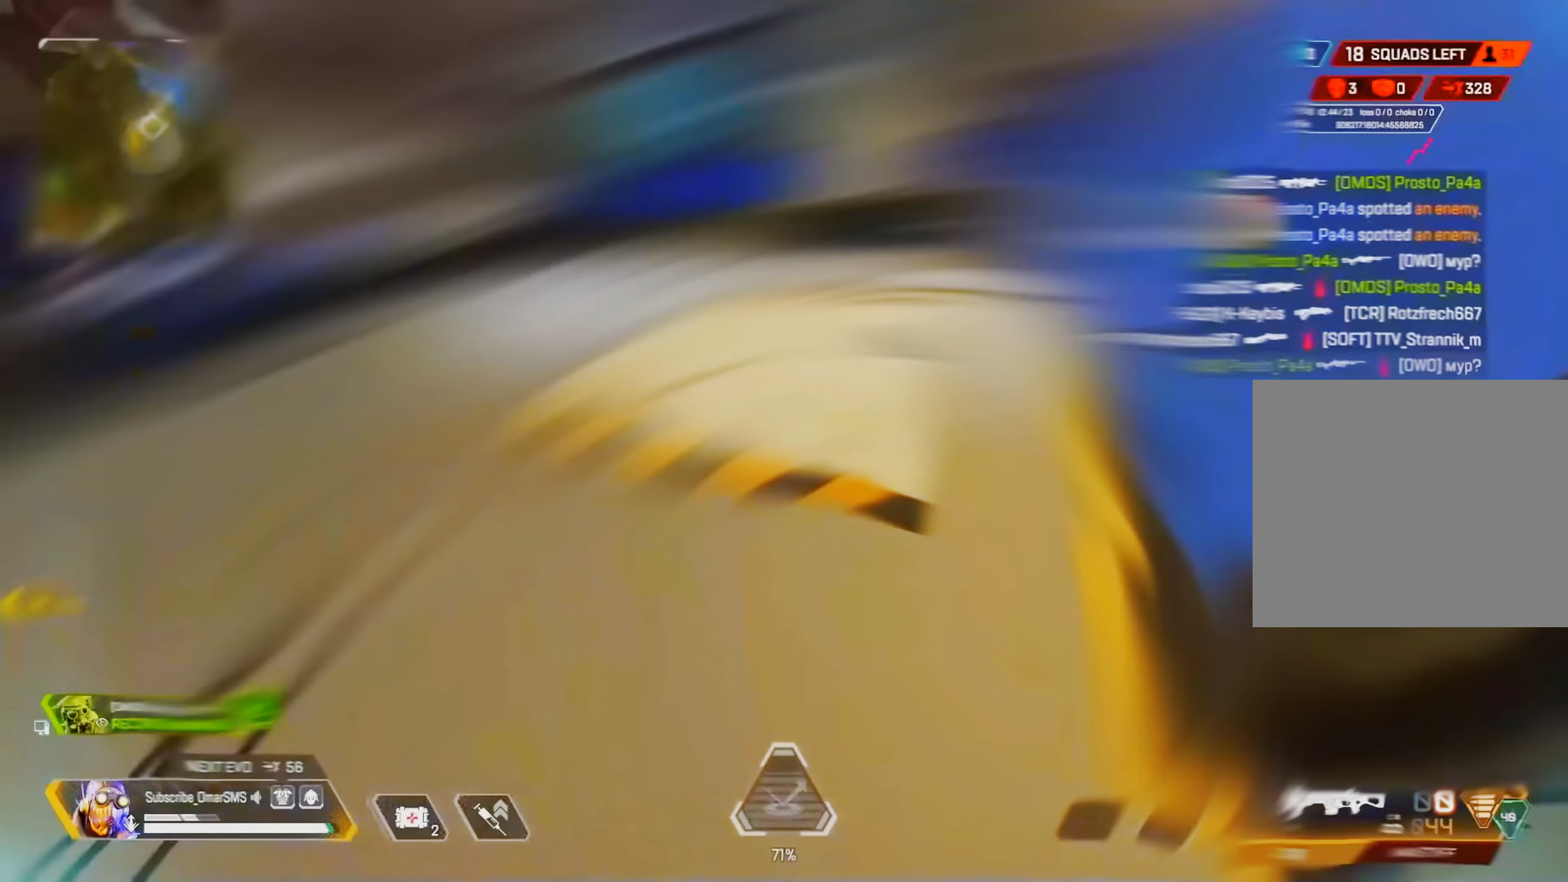
{"buttons": ["TRIANGLE"], "left_stick": "up", "right_stick": "center", "events": [[17, "left_stick", "right"], [184, "R3", "down"], [217, "right_stick", "center"], [234, "left_stick", "up"], [284, "R3", "up"], [417, "TRIANGLE", "down"]]}
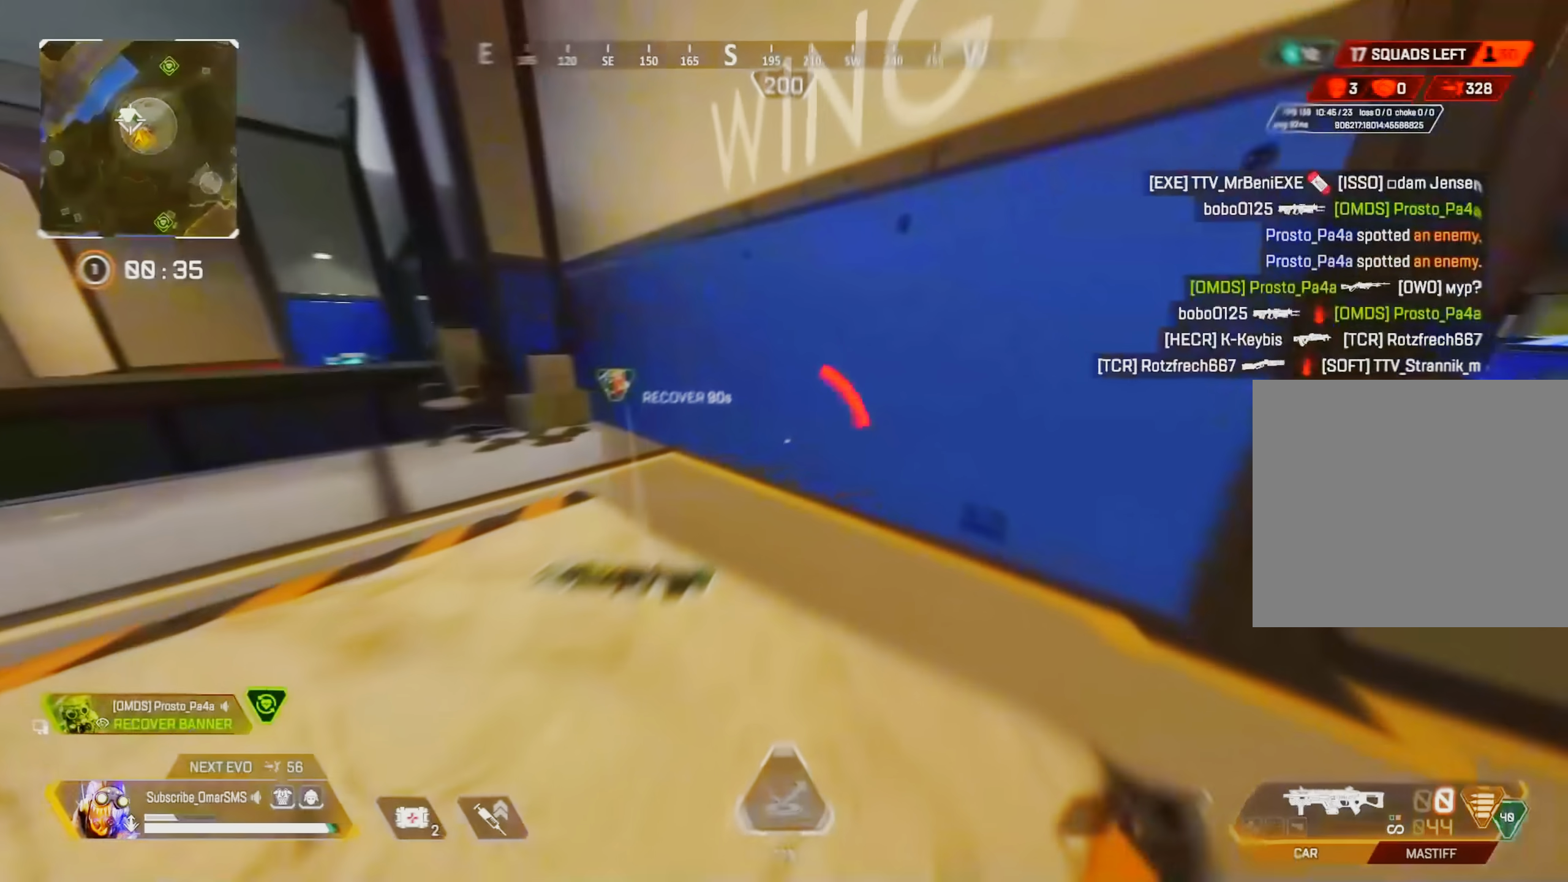
{"buttons": ["CROSS"], "left_stick": "up", "right_stick": "center", "events": [[17, "TRIANGLE", "up"], [184, "right_stick", "left"], [317, "right_stick", "center"], [450, "CROSS", "down"]]}
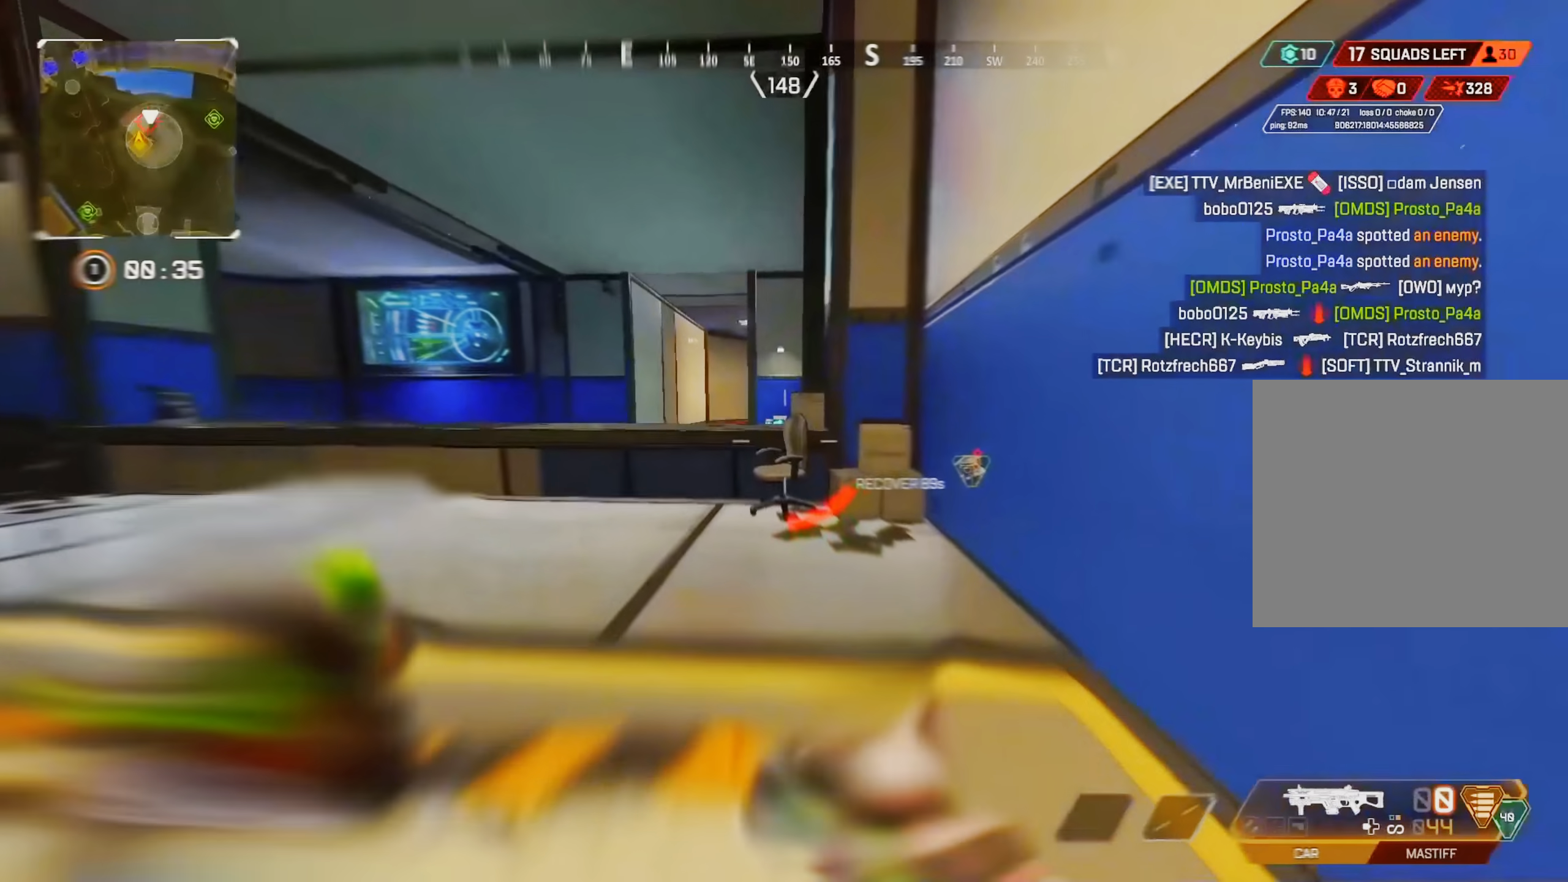
{"buttons": ["L2", "R2"], "left_stick": "up", "right_stick": "center", "events": [[50, "CROSS", "up"], [150, "right_stick", "down-left"], [234, "right_stick", "center"], [450, "L2", "down"], [450, "R2", "down"]]}
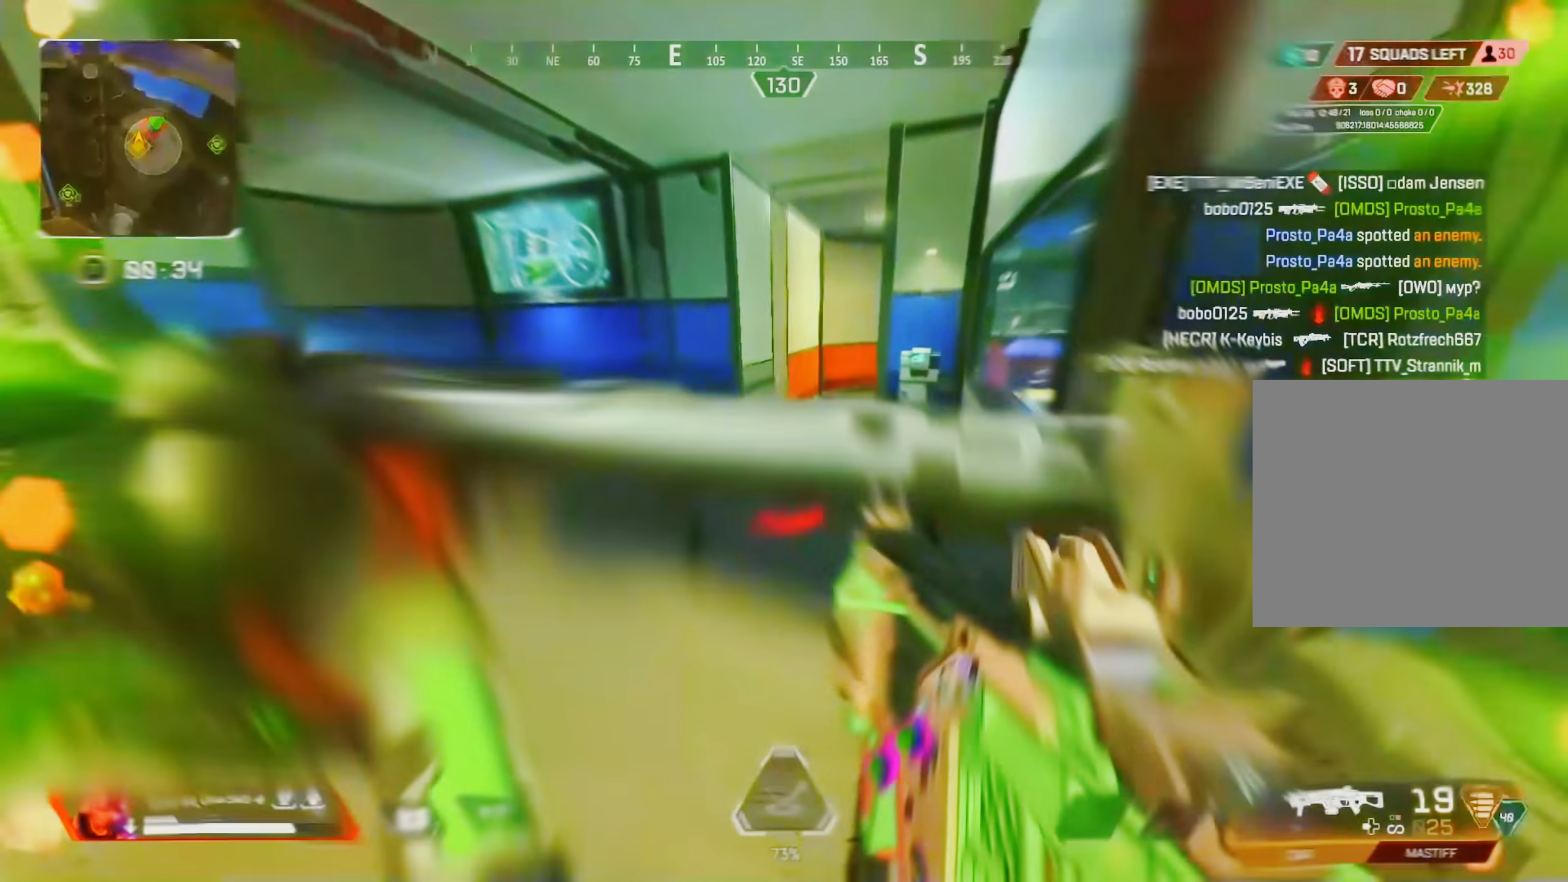
{"buttons": [], "left_stick": "up-right", "right_stick": "left", "events": [[17, "R2", "up"], [34, "L2", "up"], [67, "left_stick", "up-right"], [100, "R2", "down"], [184, "R2", "up"], [467, "right_stick", "left"]]}
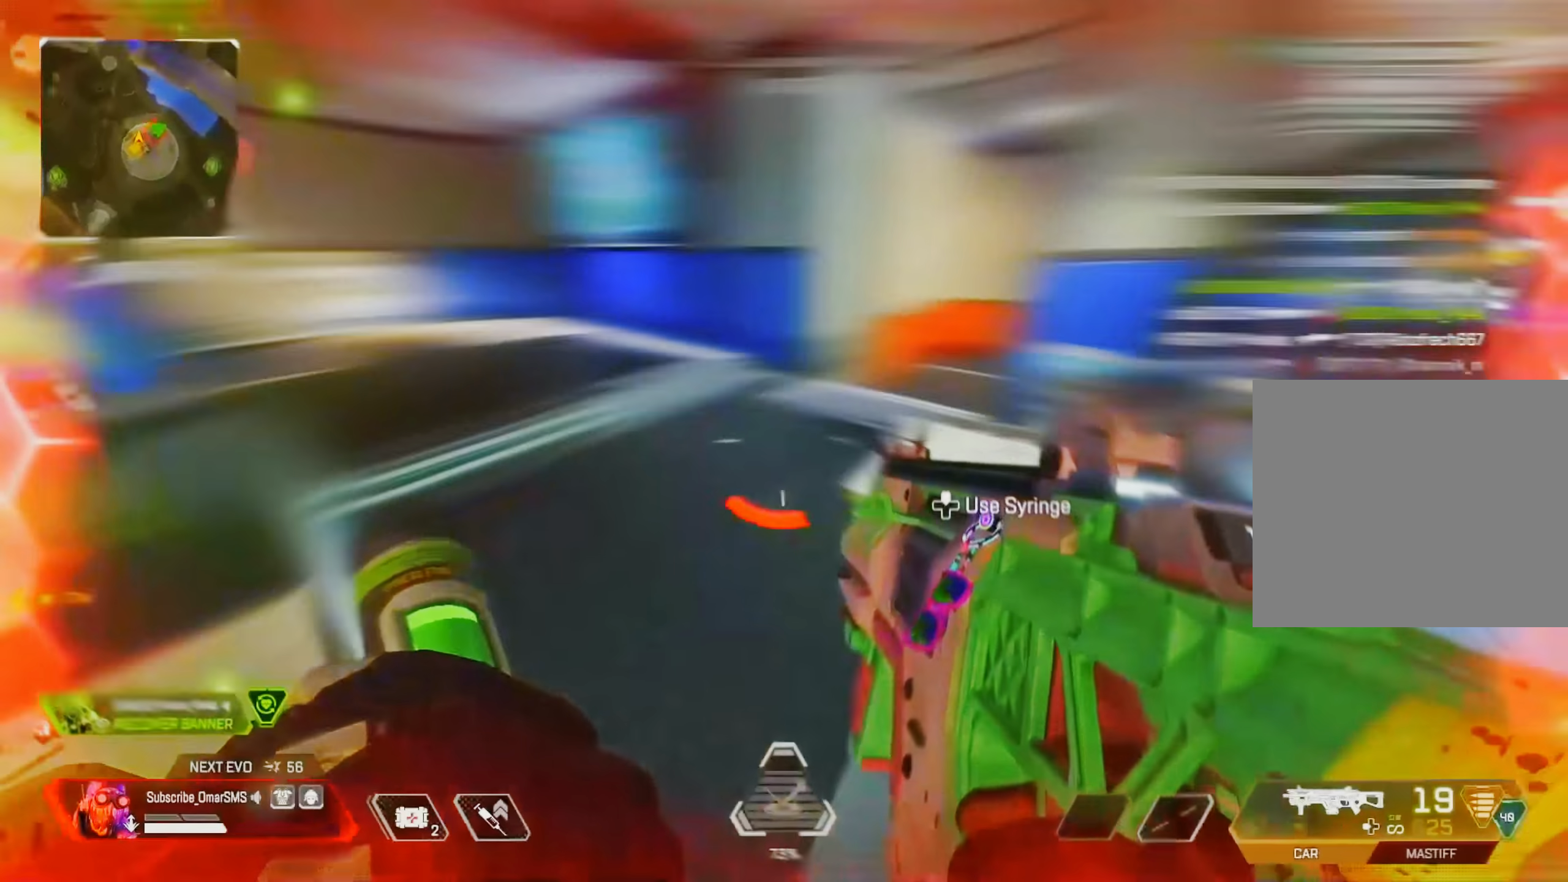
{"buttons": [], "left_stick": "up", "right_stick": "center"}
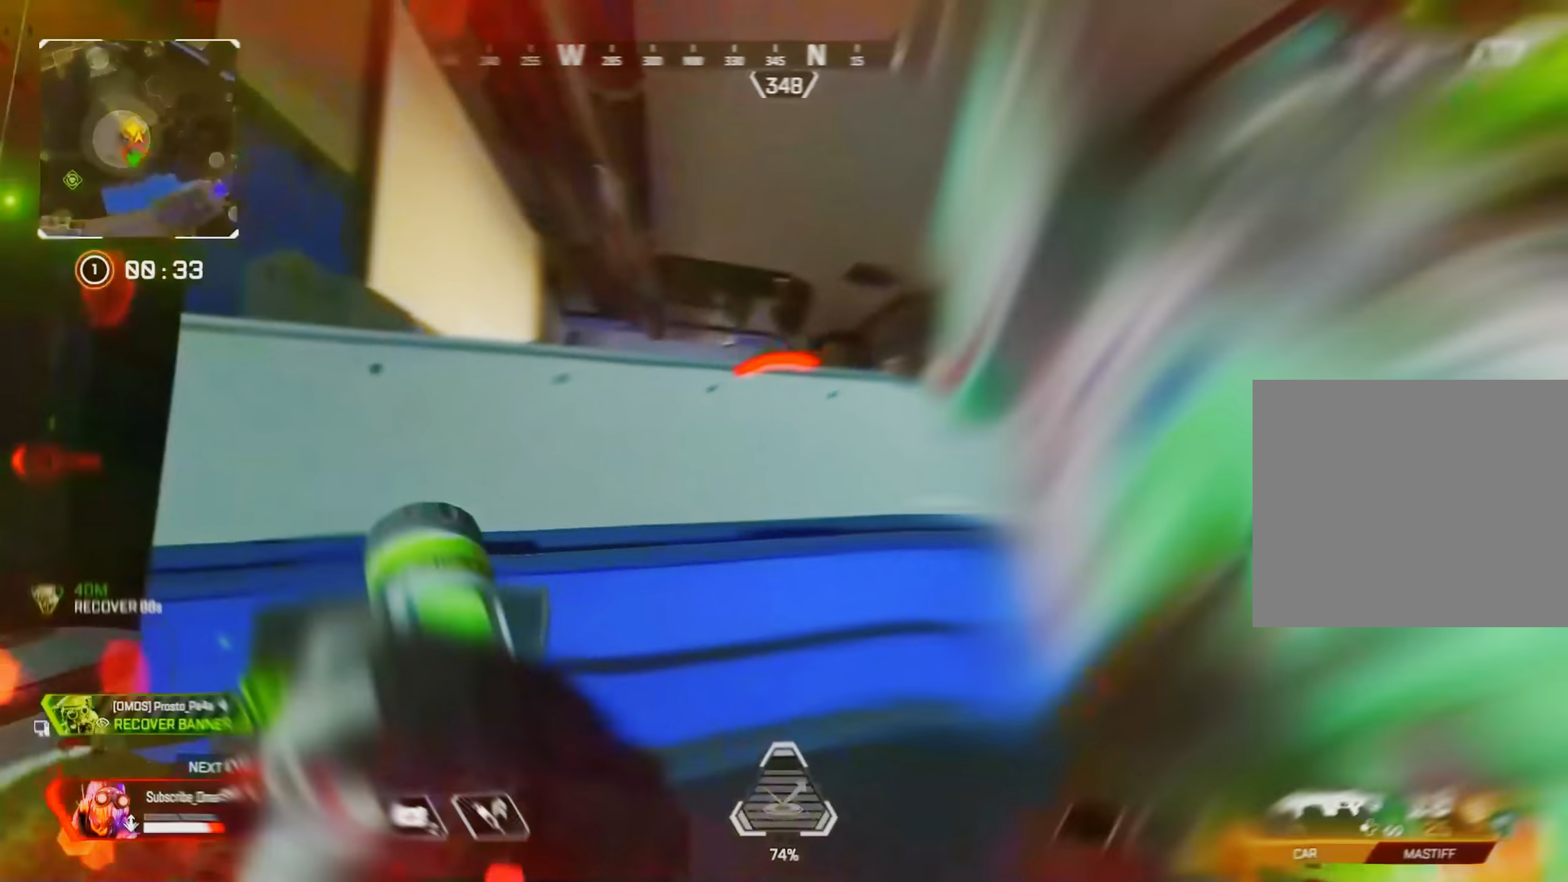
{"buttons": [], "left_stick": "up", "right_stick": "center"}
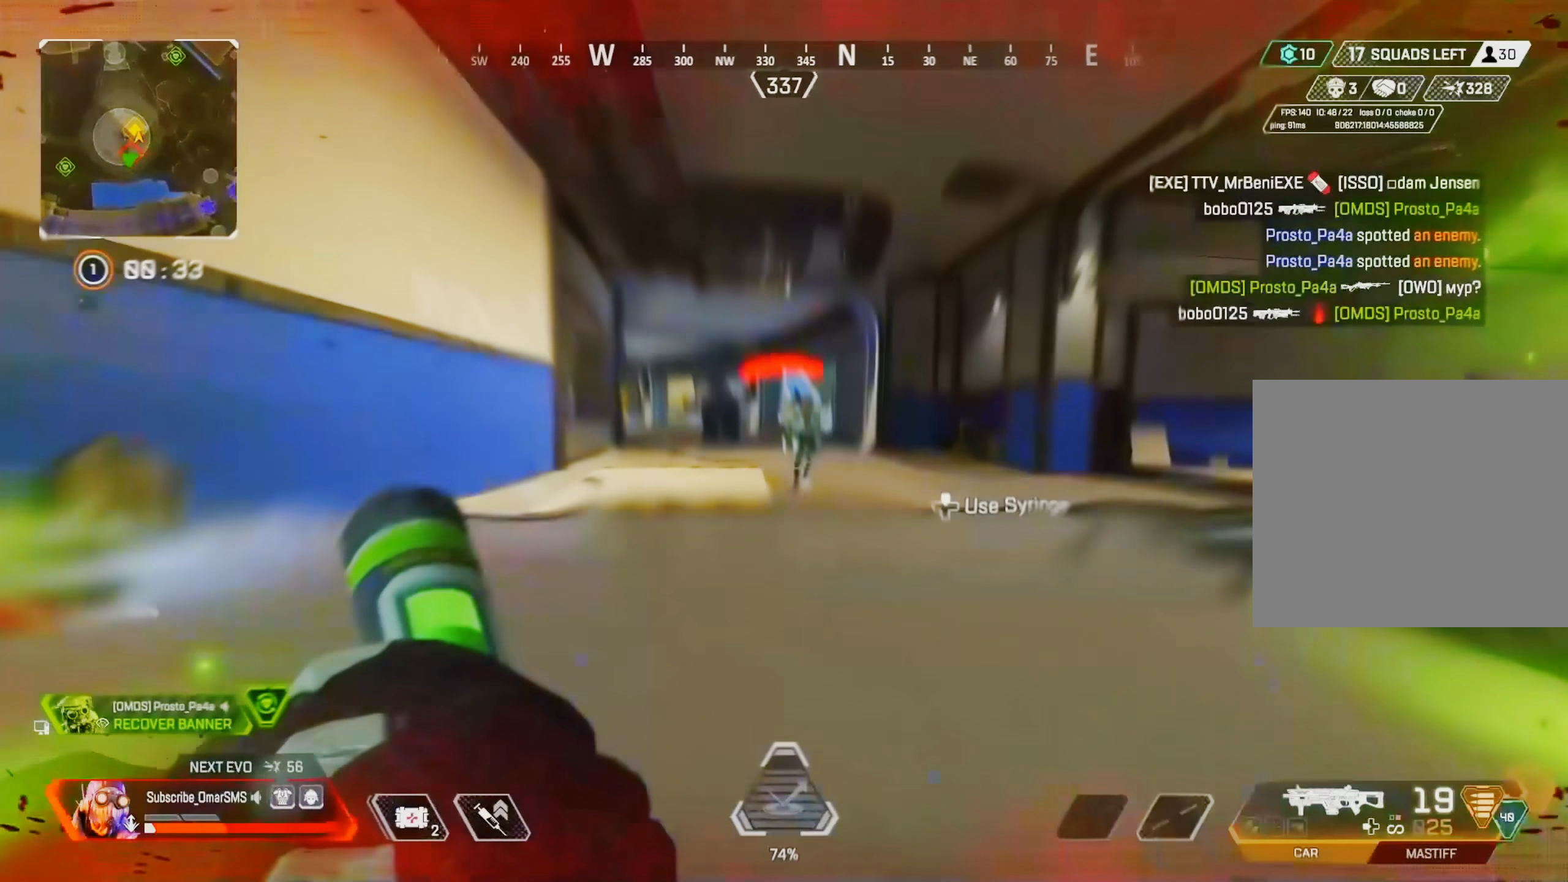
{"buttons": ["R1"], "left_stick": "left", "right_stick": "center", "events": [[300, "left_stick", "left"], [317, "right_stick", "down-right"], [384, "R1", "down"], [434, "right_stick", "center"]]}
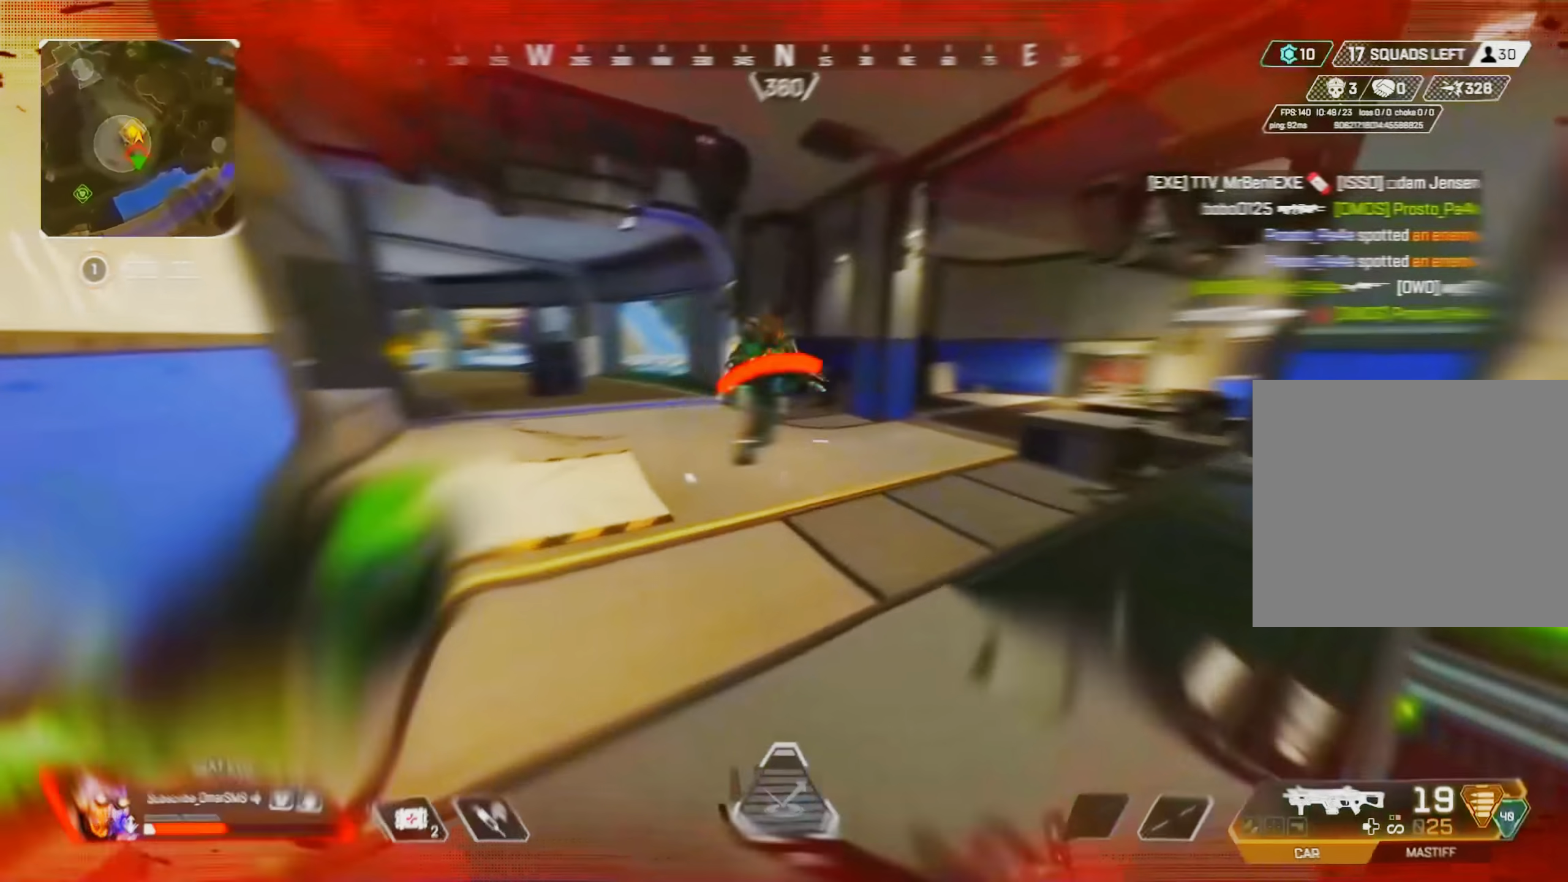
{"buttons": ["R1"], "left_stick": "left", "right_stick": "right"}
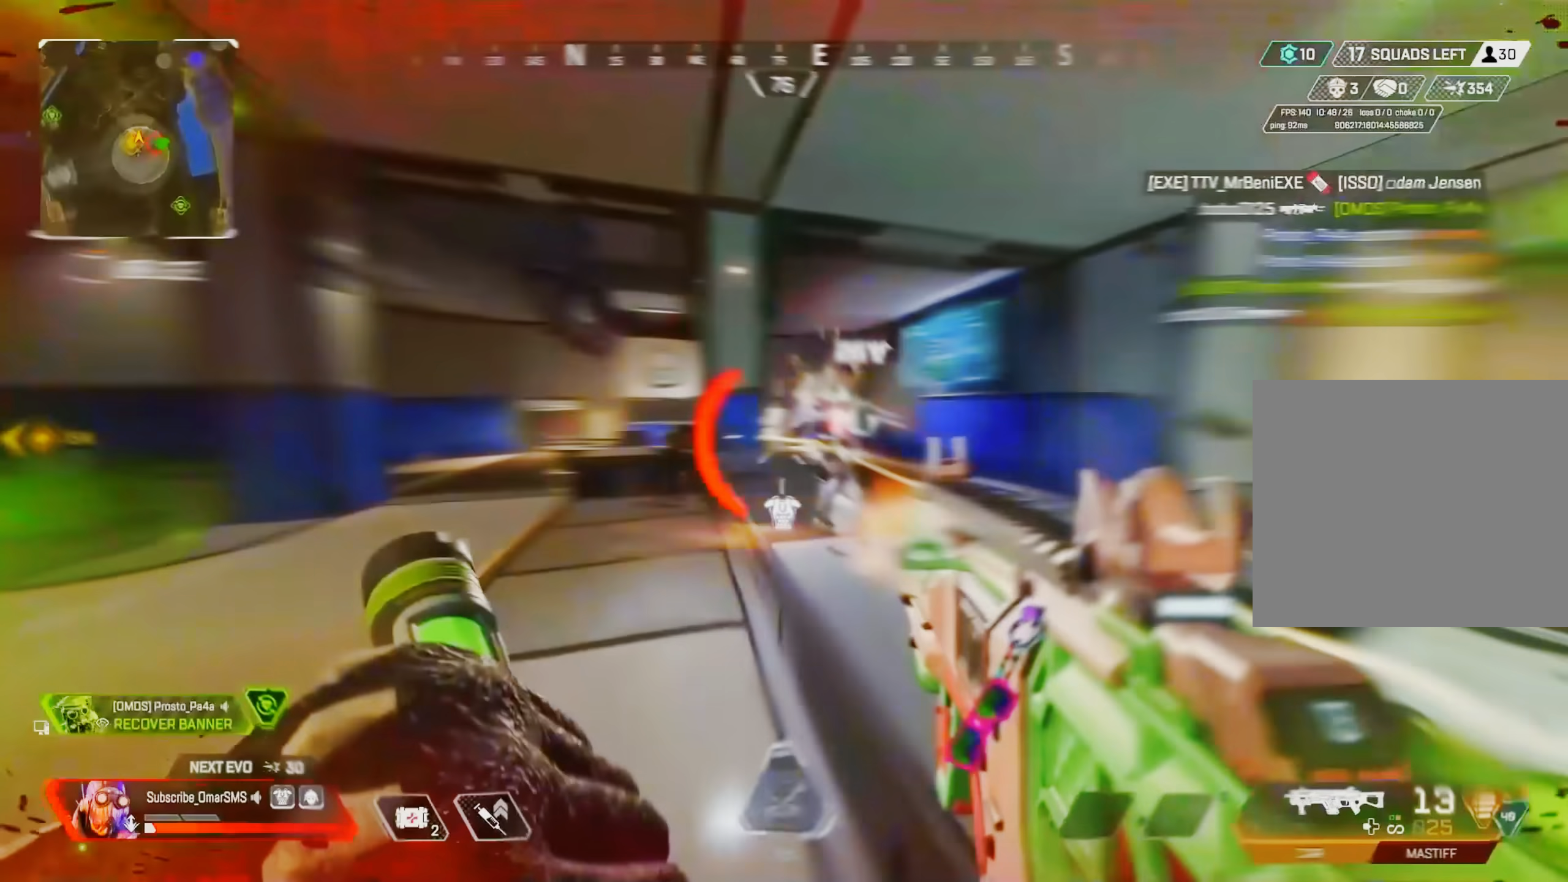
{"buttons": ["R1", "R3"], "left_stick": "right", "right_stick": "center", "events": [[67, "R3", "down"], [67, "right_stick", "center"], [150, "R3", "up"], [167, "right_stick", "up-right"], [234, "right_stick", "center"], [300, "left_stick", "right"], [384, "right_stick", "up-left"], [467, "R3", "down"], [484, "right_stick", "center"]]}
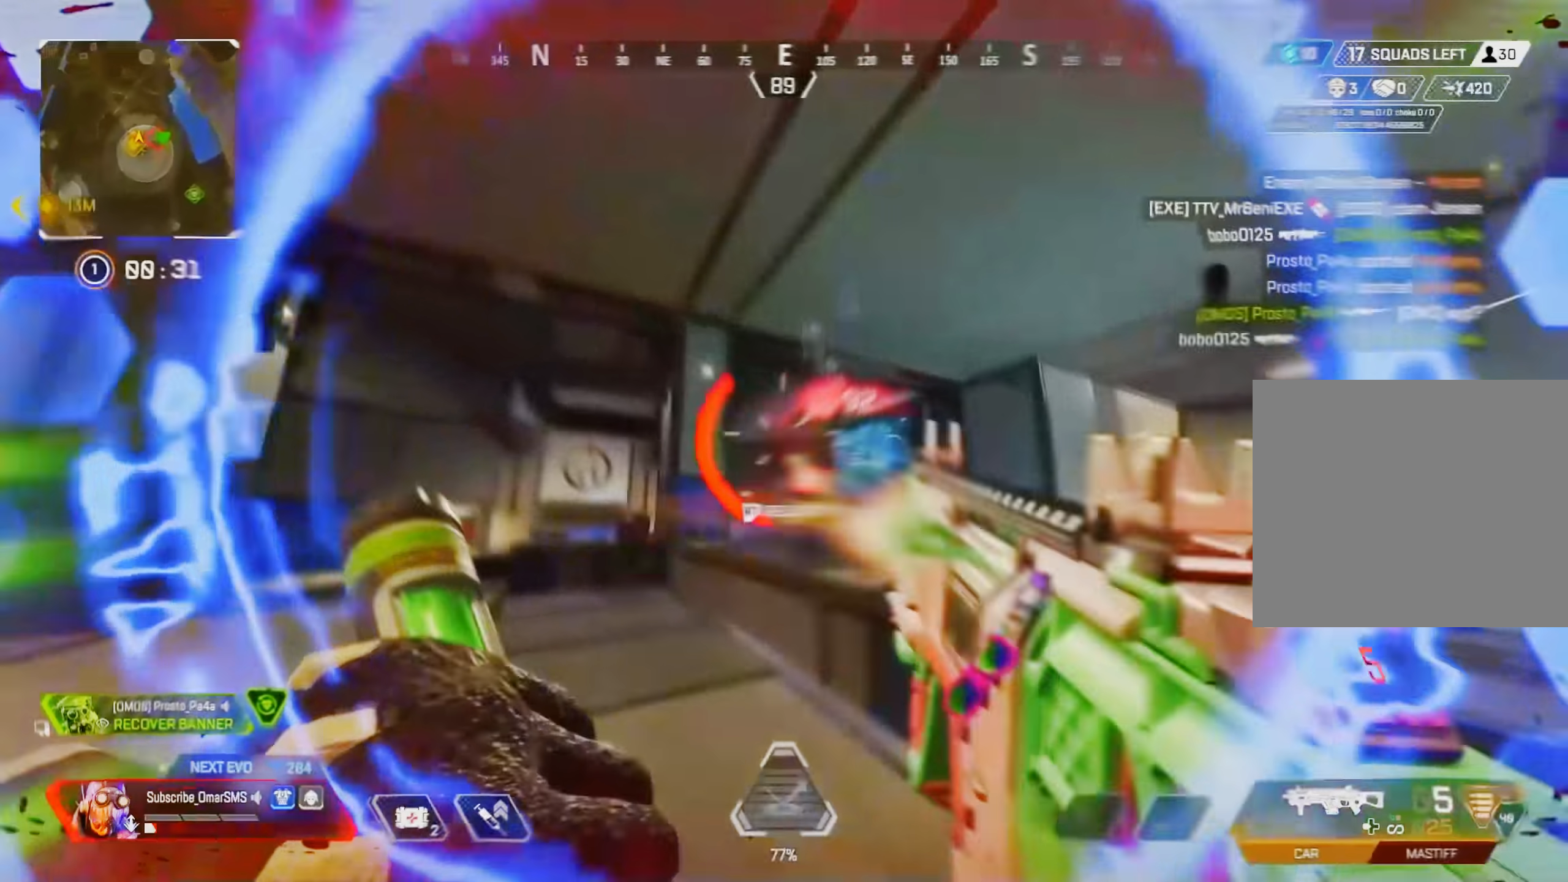
{"buttons": ["R1"], "left_stick": "left", "right_stick": "left", "events": [[50, "R3", "up"], [50, "right_stick", "right"], [116, "R3", "down"], [150, "right_stick", "left"], [183, "left_stick", "left"], [200, "R3", "up"], [300, "right_stick", "up-right"], [400, "R3", "down"], [450, "right_stick", "left"], [483, "R3", "up"]]}
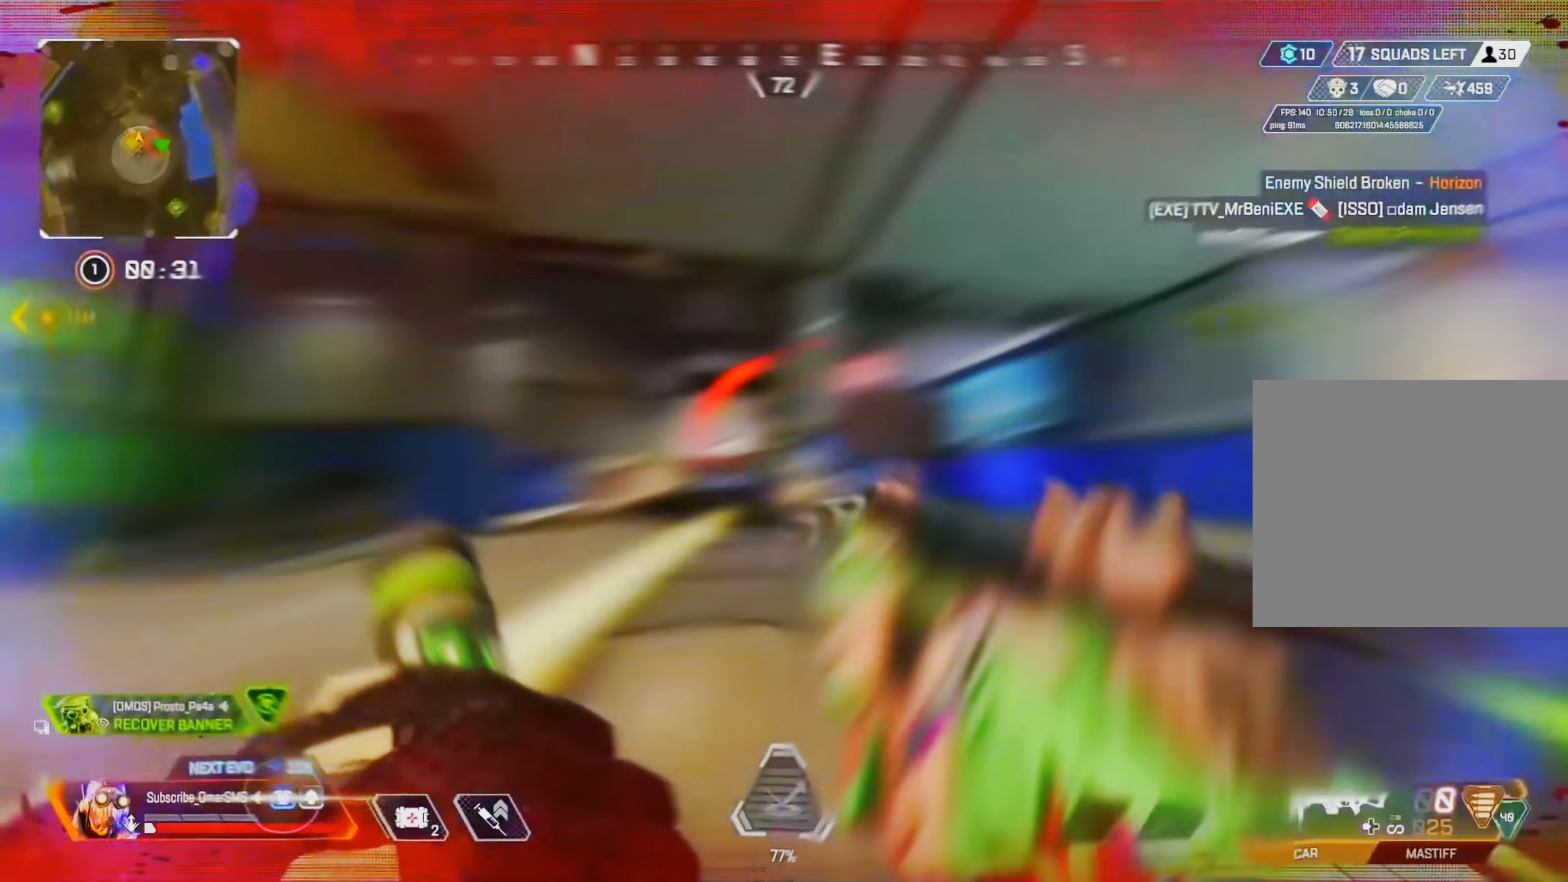
{"buttons": [], "left_stick": "left", "right_stick": "center", "events": [[33, "left_stick", "right"], [33, "right_stick", "center"], [100, "TRIANGLE", "down"], [116, "R1", "up"], [133, "TRIANGLE", "up"], [233, "R3", "down"], [300, "right_stick", "down-right"], [316, "R3", "up"], [383, "right_stick", "down-left"], [400, "R3", "down"], [416, "left_stick", "left"], [433, "right_stick", "center"], [483, "R3", "up"]]}